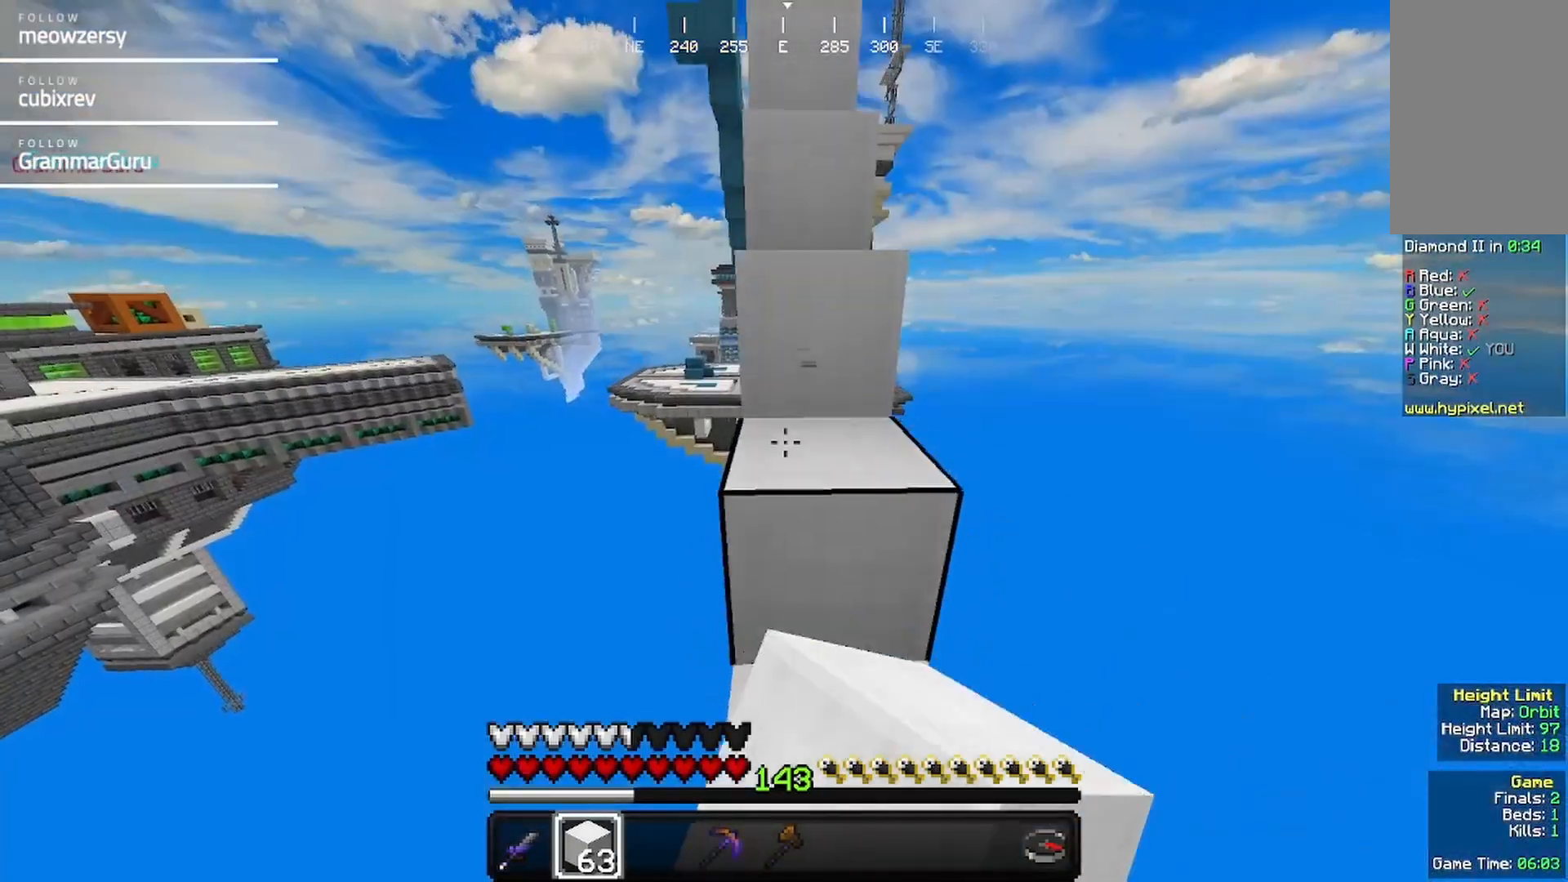
Gameplay with keyboard and mouse; each line is a JSON object with the keys and mouse buttons held at the frame after it. "events" lists presses ("down") and releases ("up") of "a", "d", "s", "w", "mouse_left" and "mouse_right" between this image and that frame as [ms after this image, input, new state], when the widget could be followed in between. "mouse_left", "mouse_right" = the "left", "right" buttons of the "mouse" list. No other keys are recorded. Fast repeated clicks can show as one long hold. Mouse movement is not recorded.
{"keys": ["w"], "mouse": [], "events": [[83, "mouse_left", "down"], [183, "mouse_left", "up"]]}
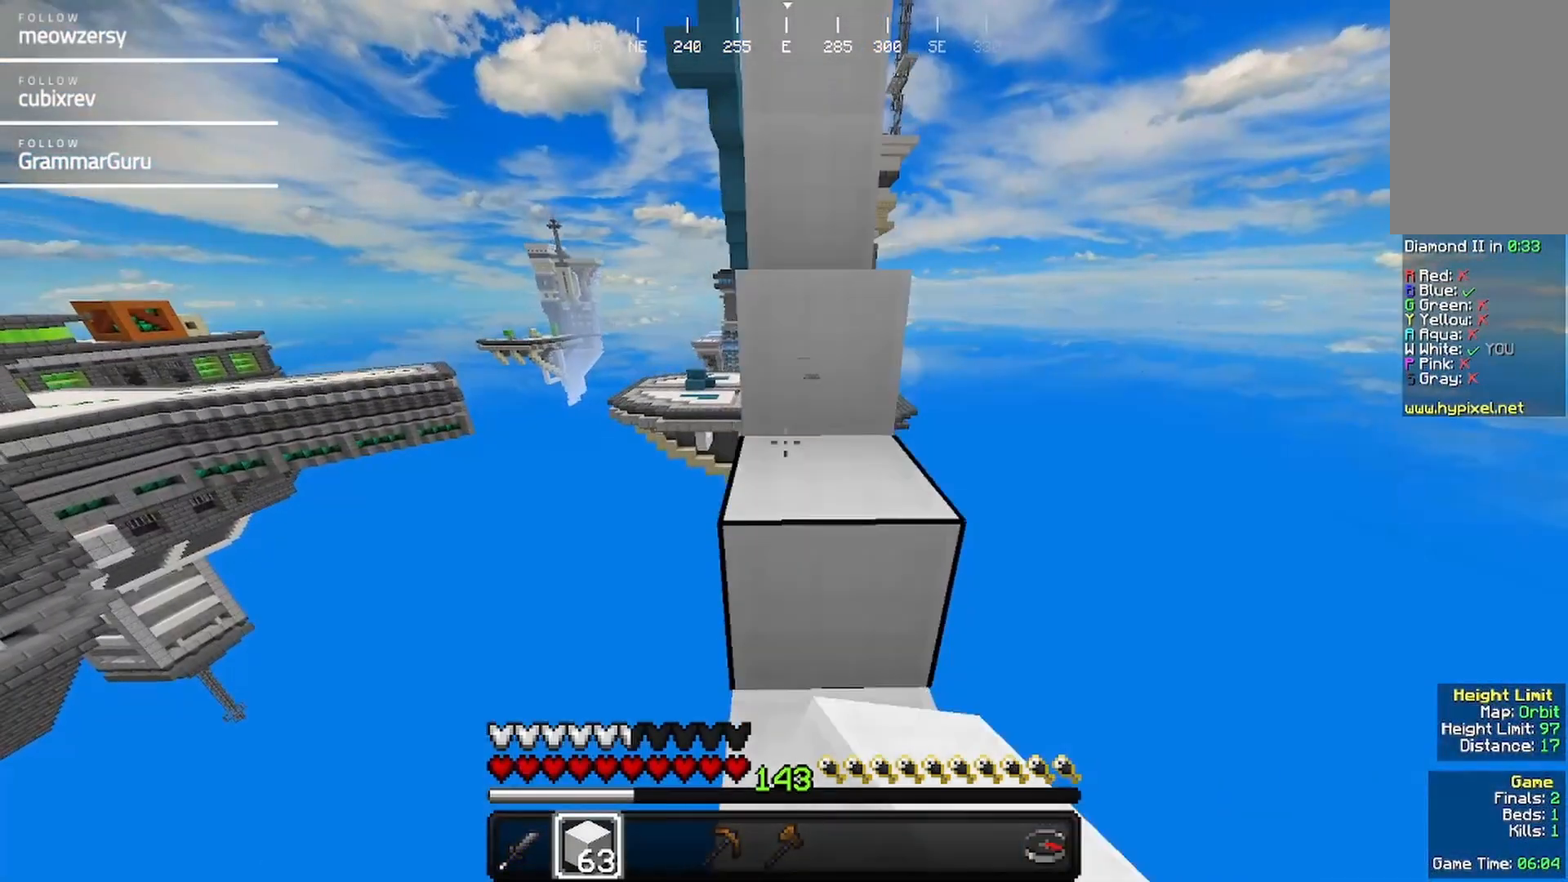
{"keys": ["w"], "mouse": [], "events": []}
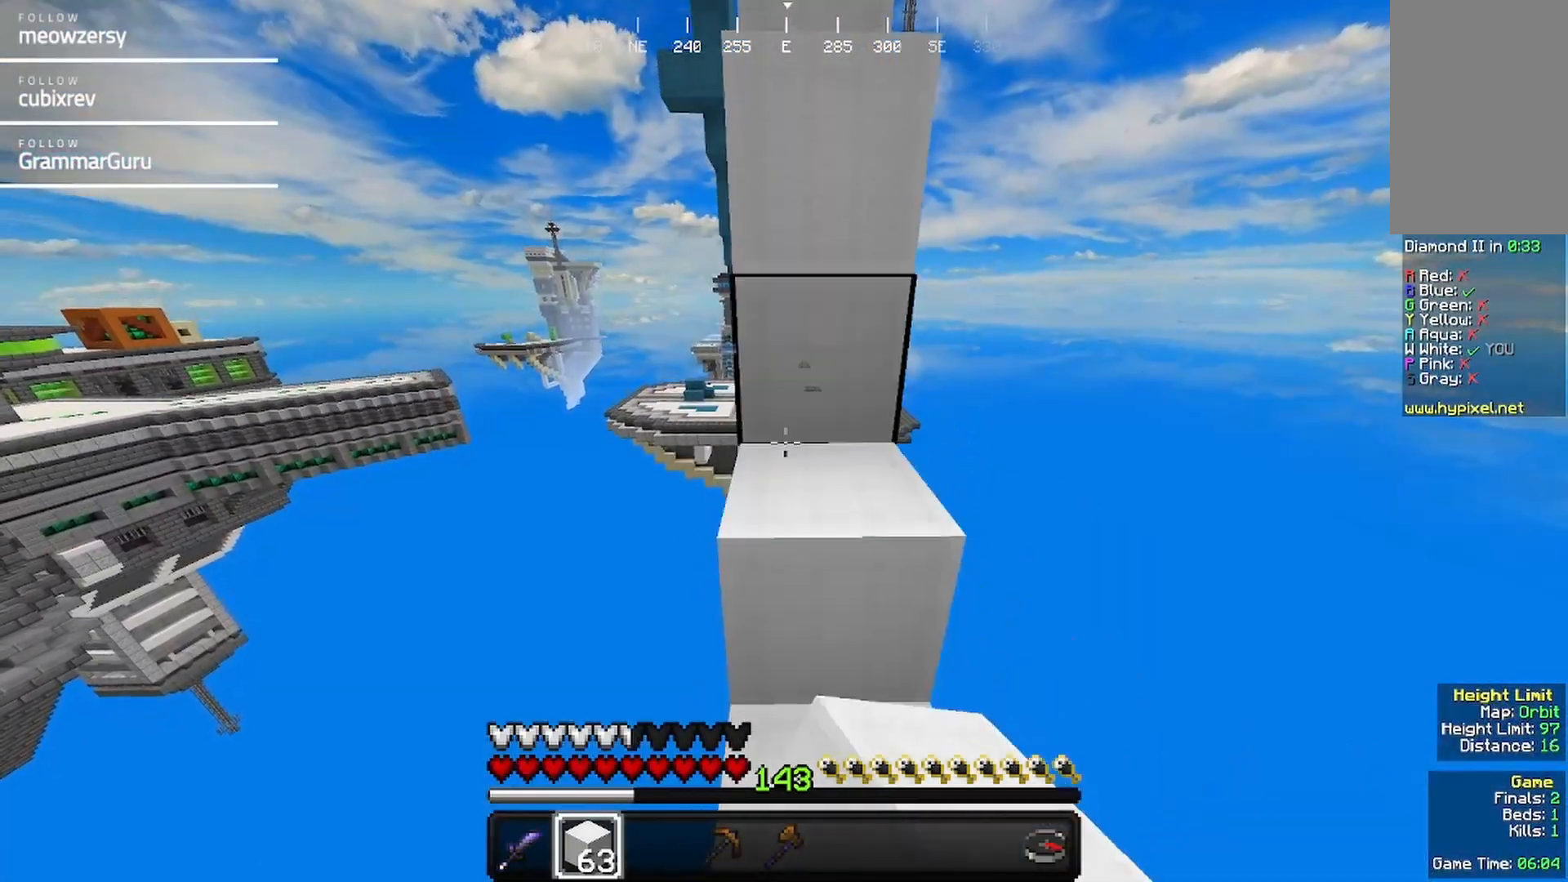
{"keys": ["w"], "mouse": [], "events": []}
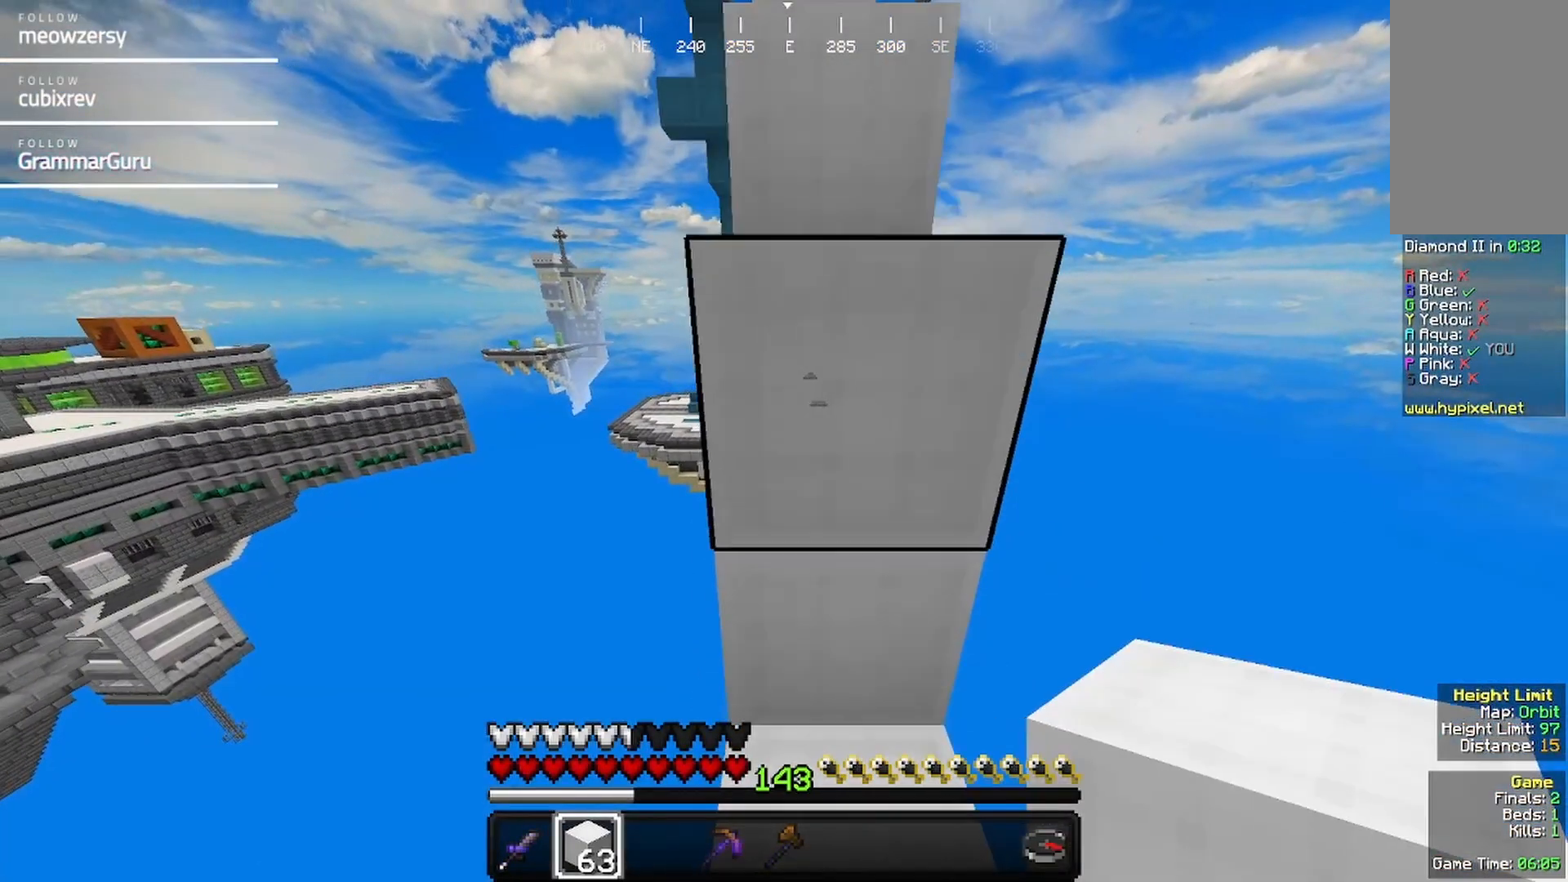
{"keys": ["w"], "mouse": ["right"], "events": [[350, "mouse_right", "down"]]}
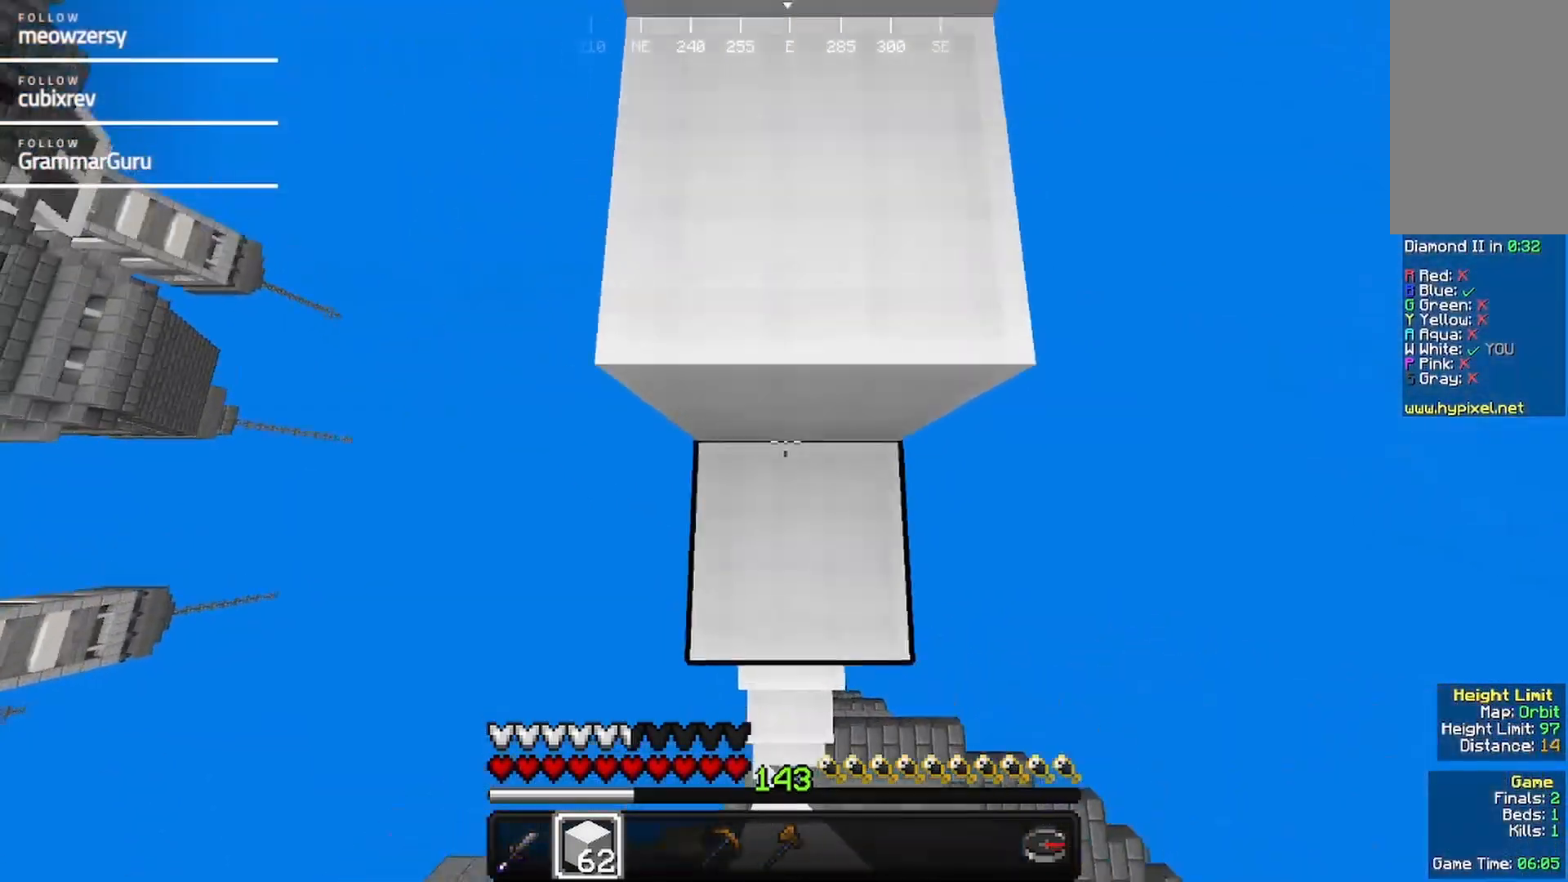
{"keys": ["w"], "mouse": [], "events": [[50, "mouse_right", "up"]]}
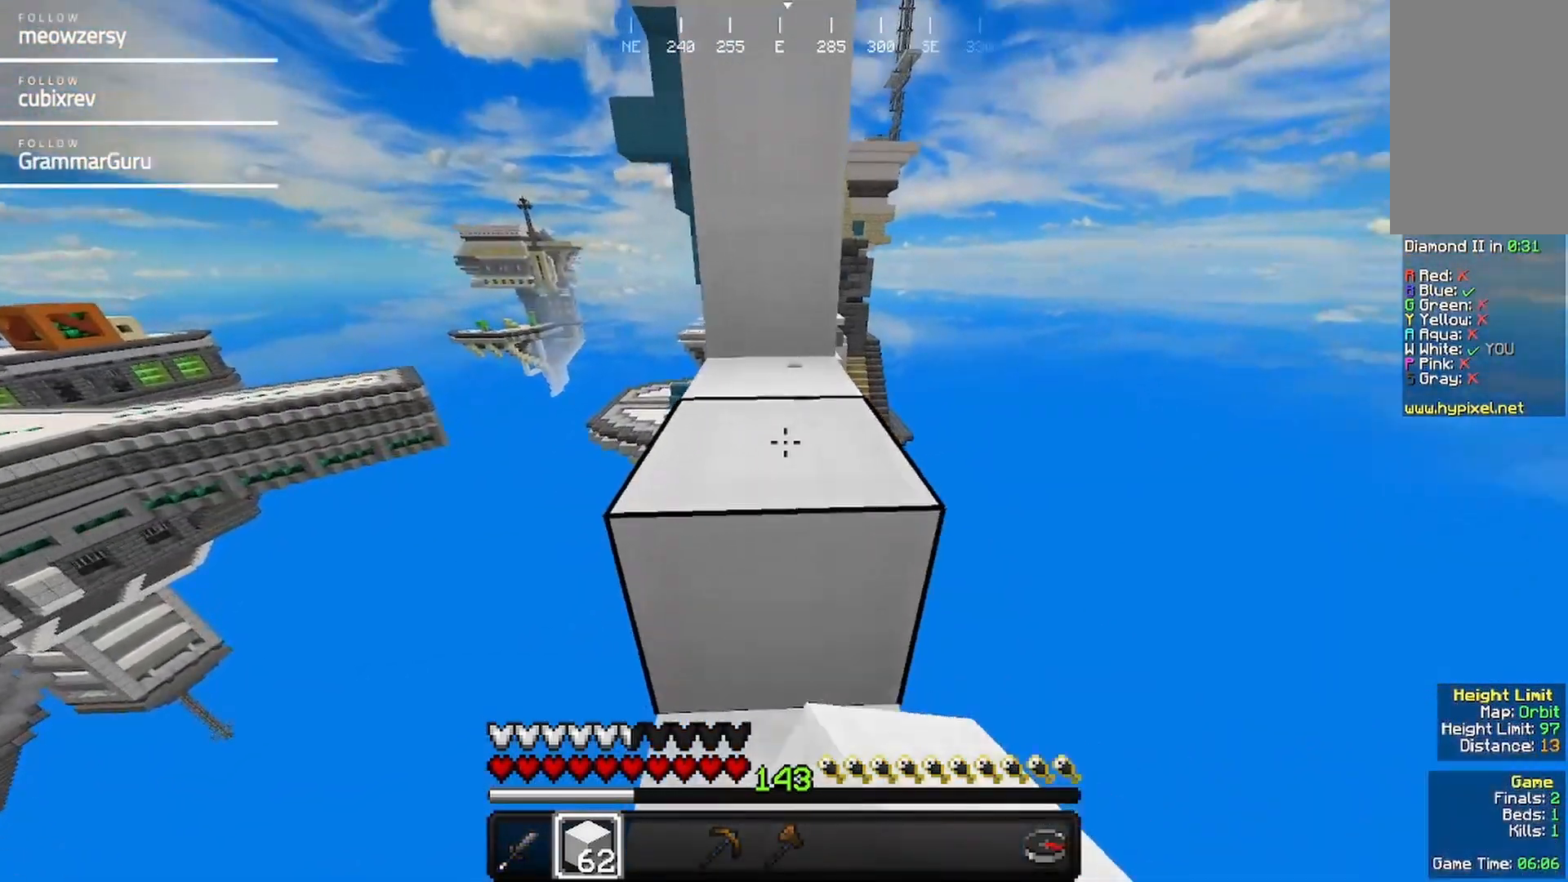
{"keys": ["w"], "mouse": [], "events": []}
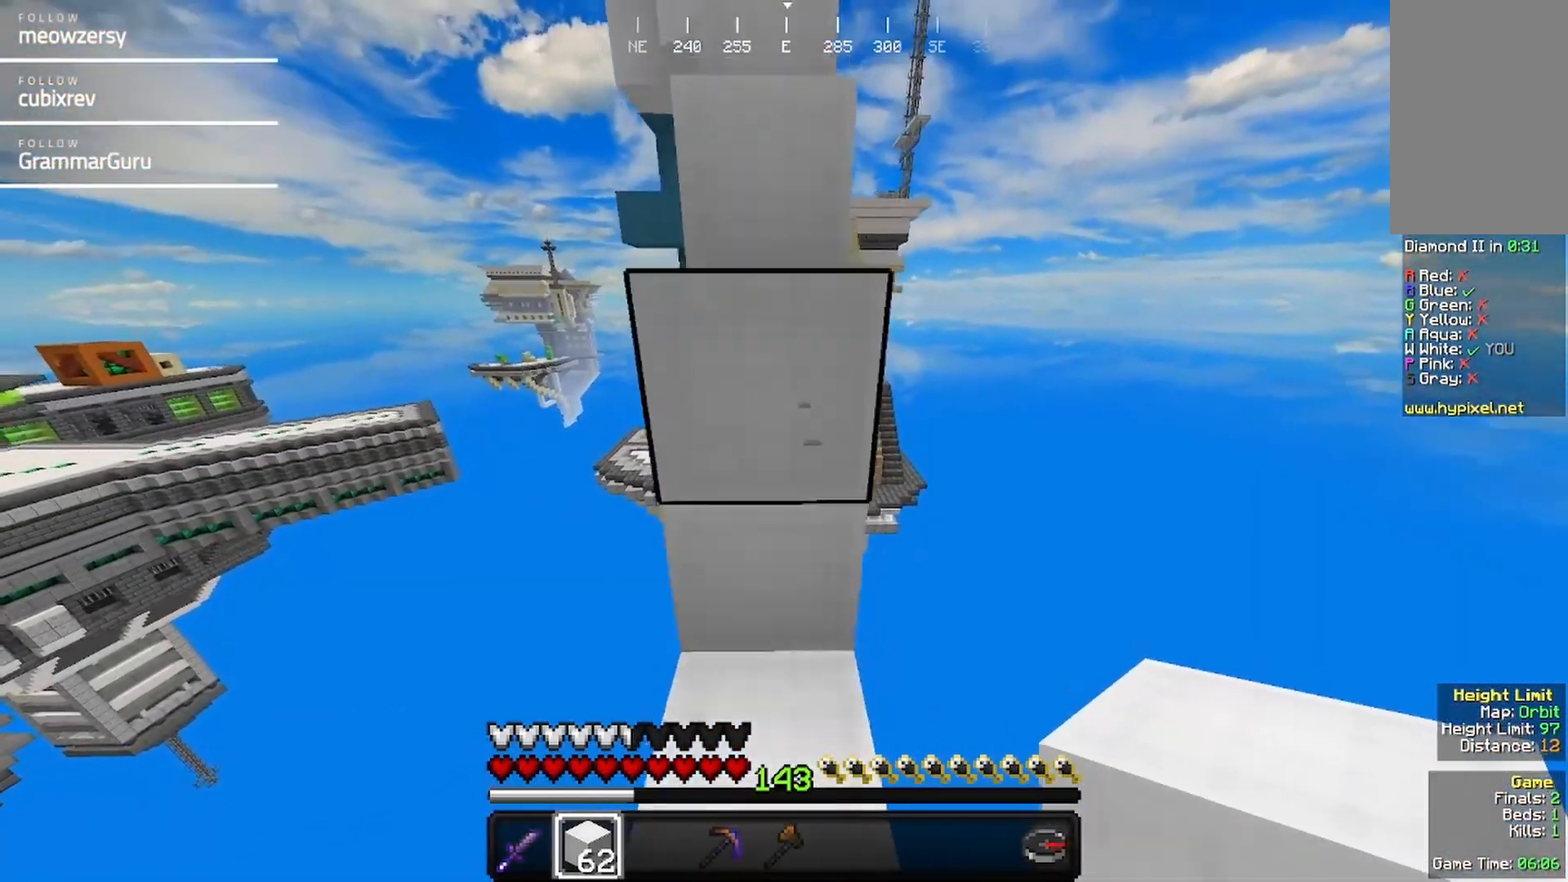
{"keys": ["w"], "mouse": [], "events": [[267, "mouse_right", "down"], [417, "mouse_right", "up"]]}
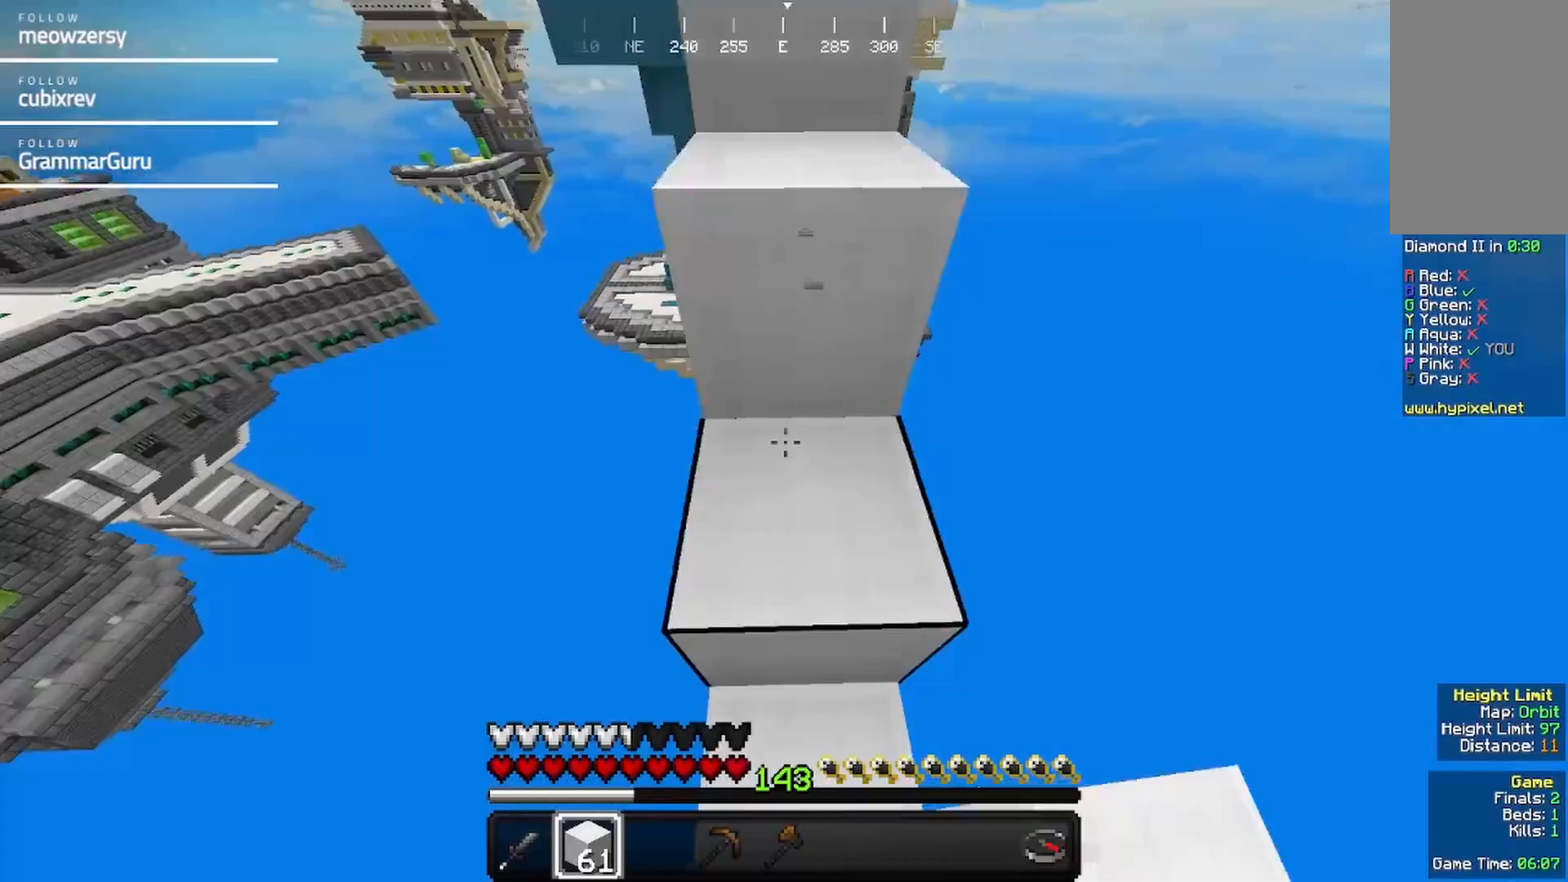
{"keys": ["w"], "mouse": [], "events": []}
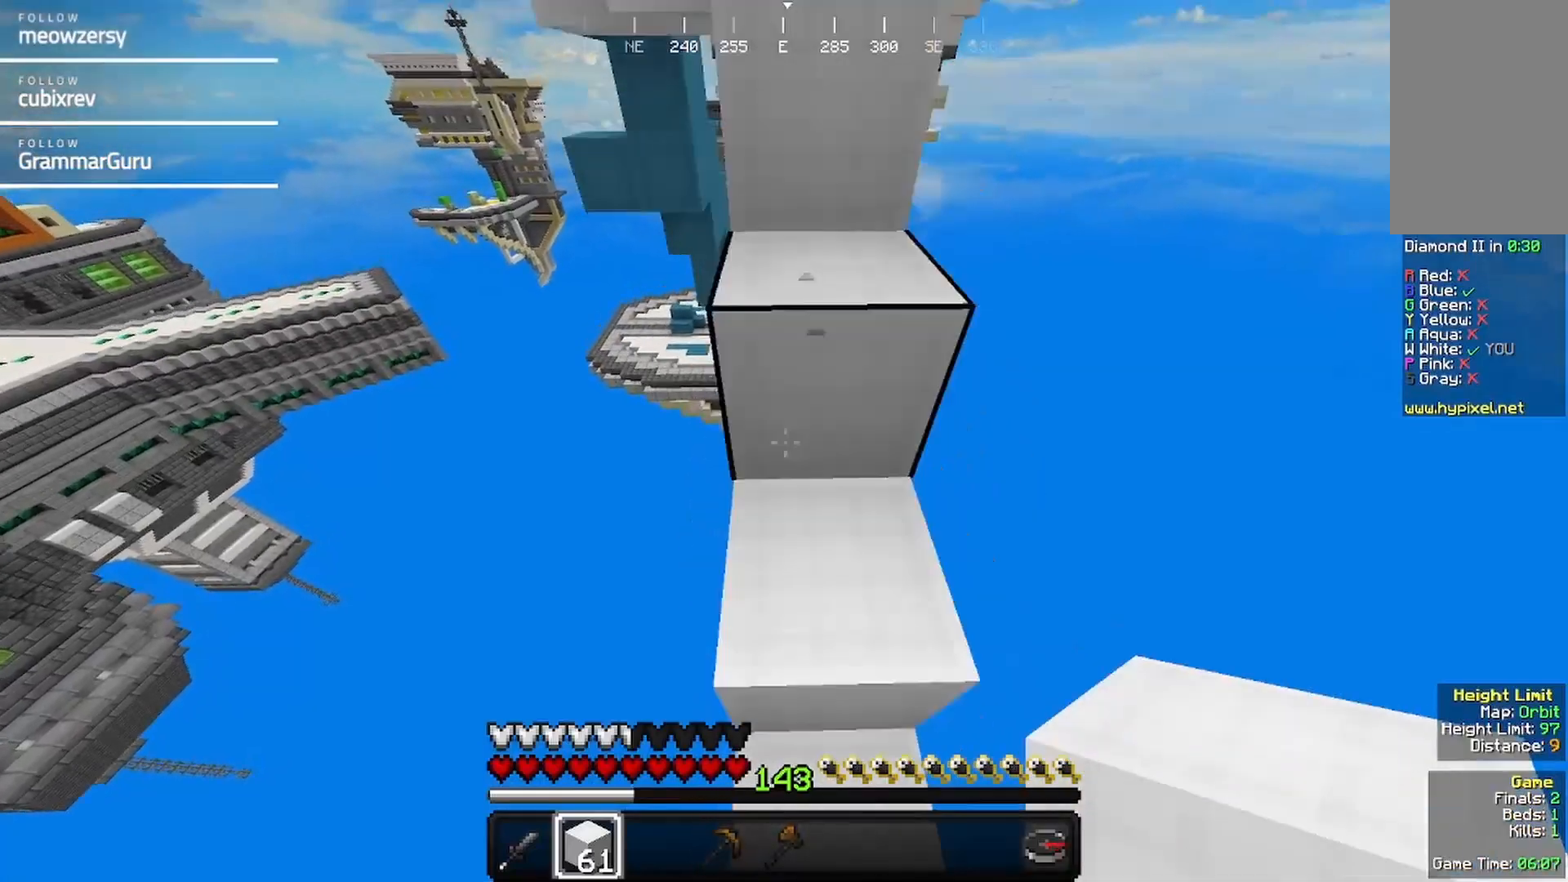
{"keys": ["w"], "mouse": [], "events": []}
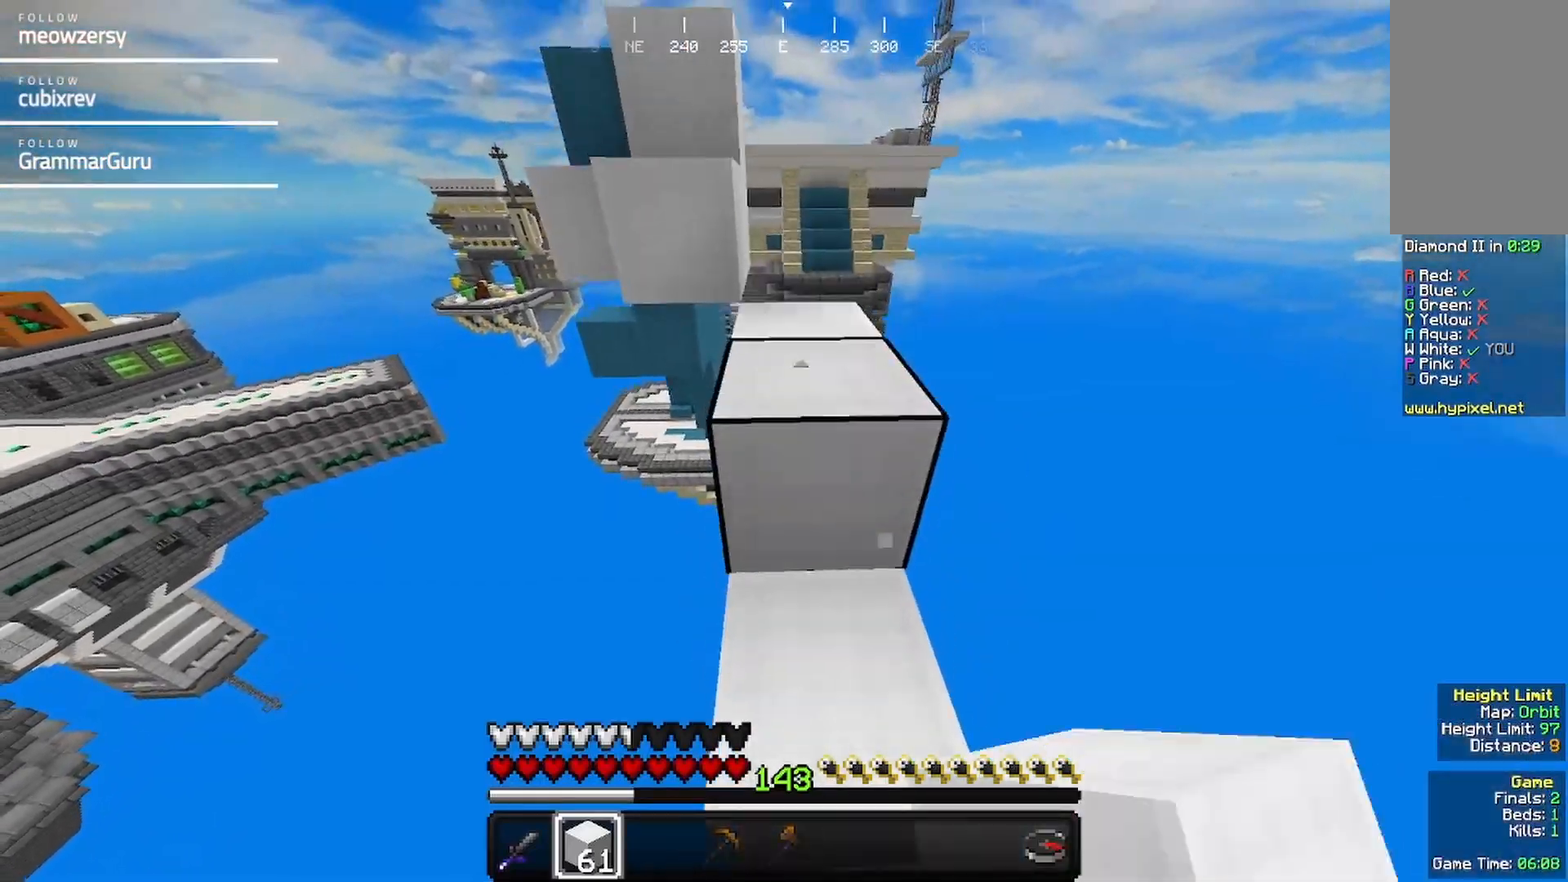
{"keys": ["w"], "mouse": [], "events": []}
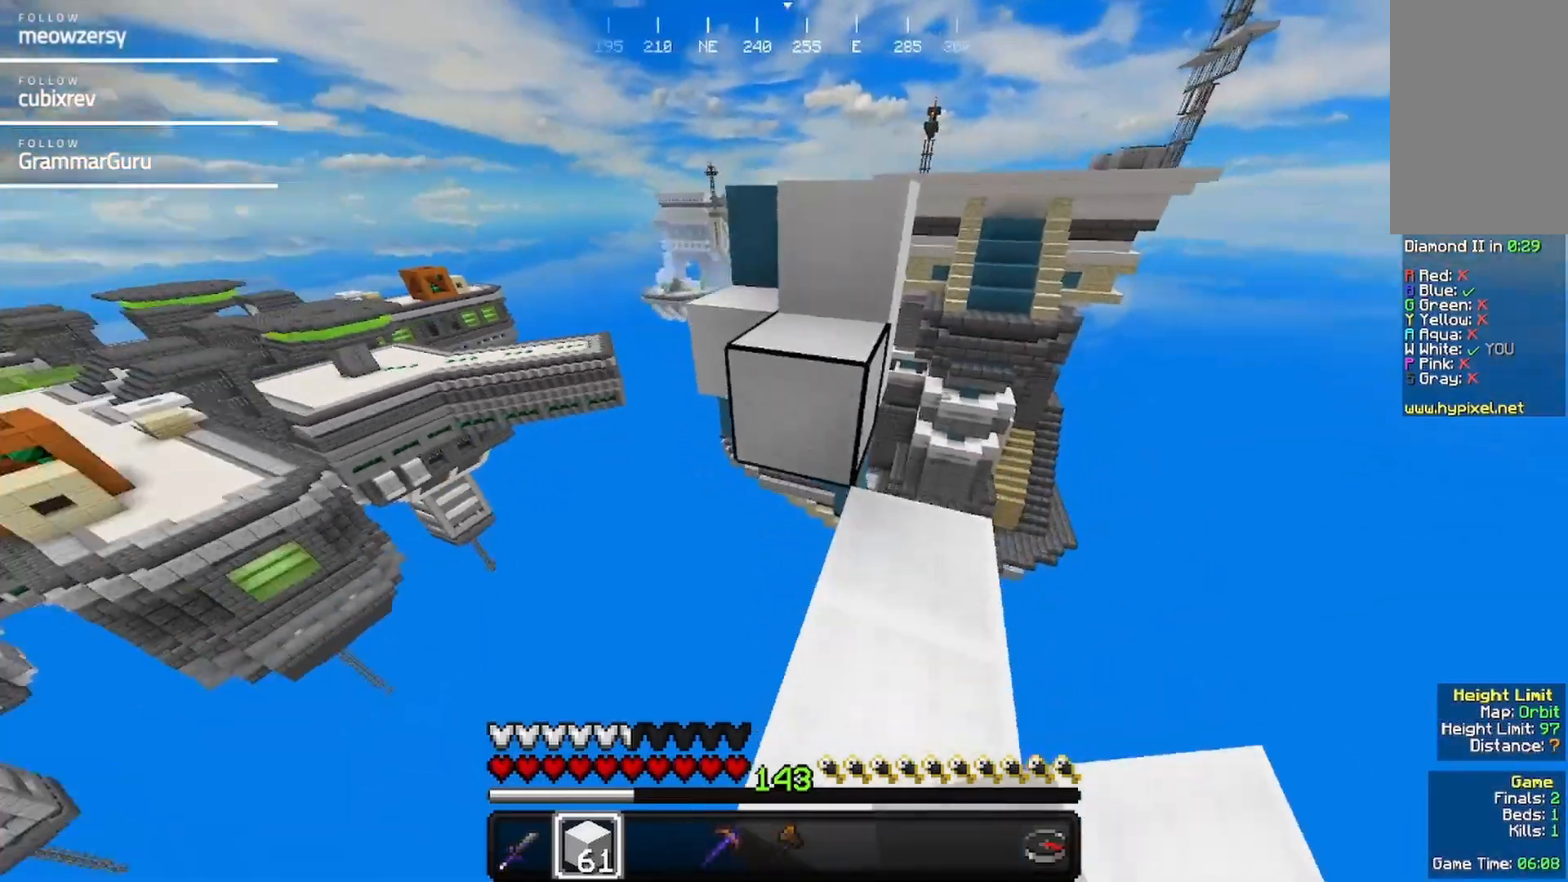
{"keys": ["w"], "mouse": [], "events": []}
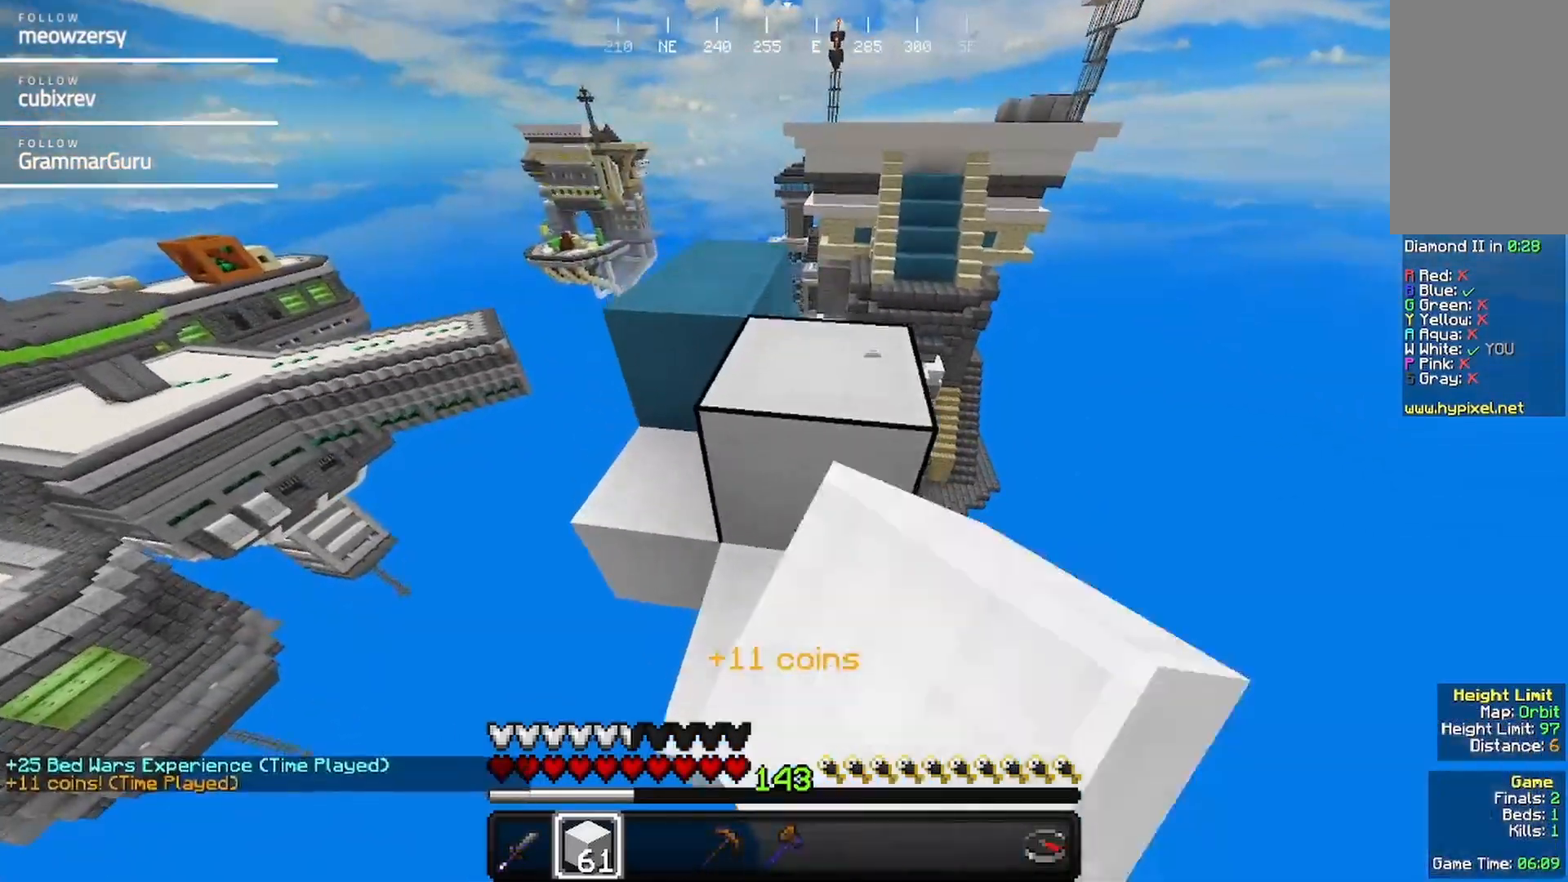
{"keys": ["w"], "mouse": [], "events": [[67, "d", "down"], [433, "d", "up"]]}
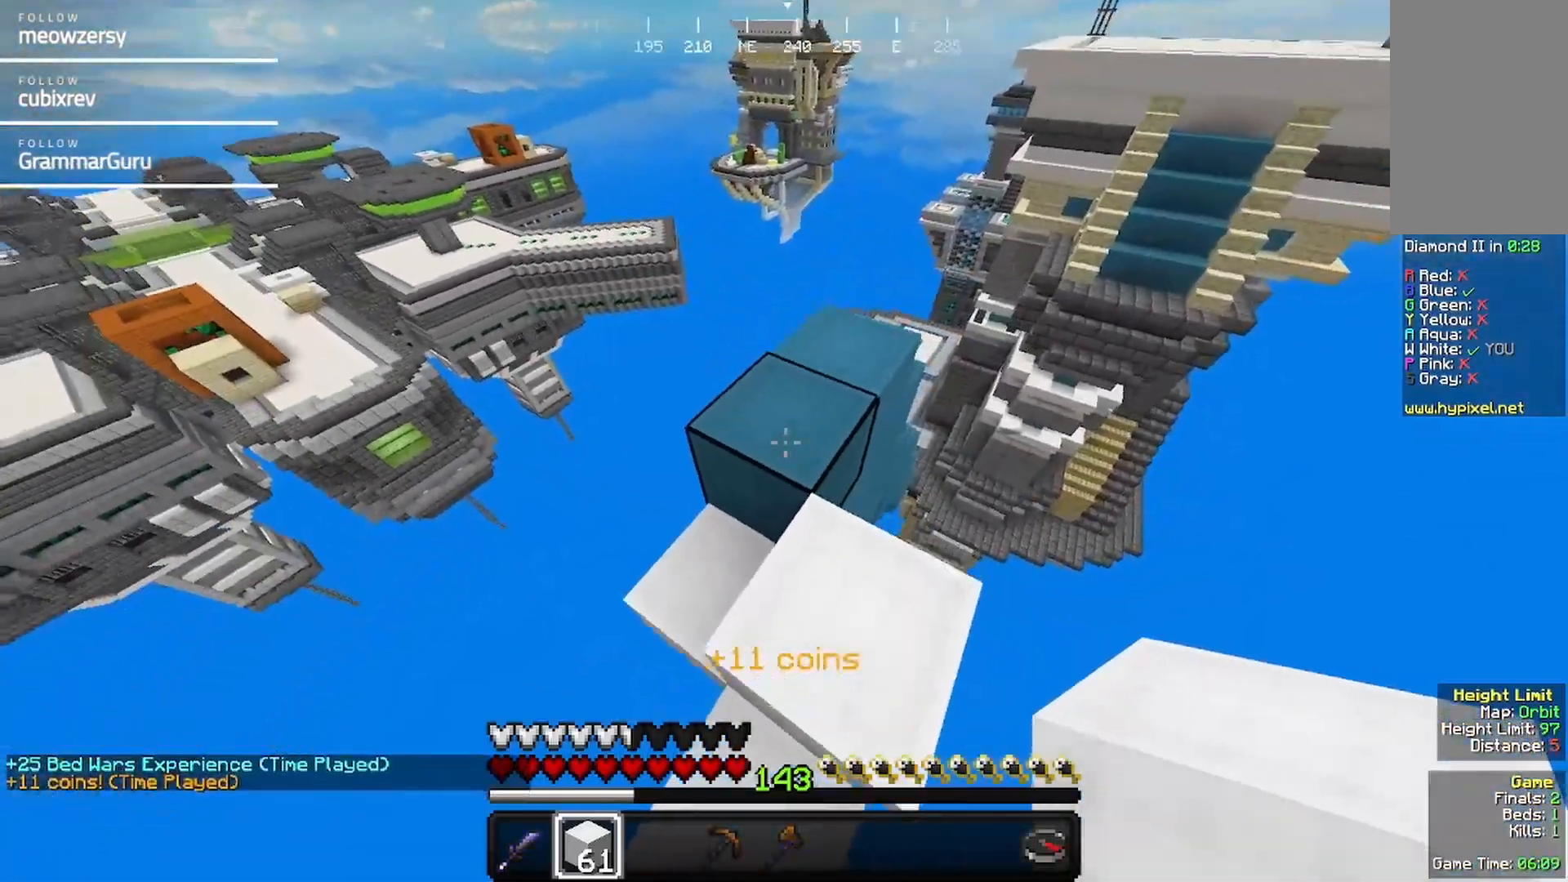
{"keys": [], "mouse": [], "events": [[133, "d", "down"], [250, "d", "up"], [400, "w", "up"]]}
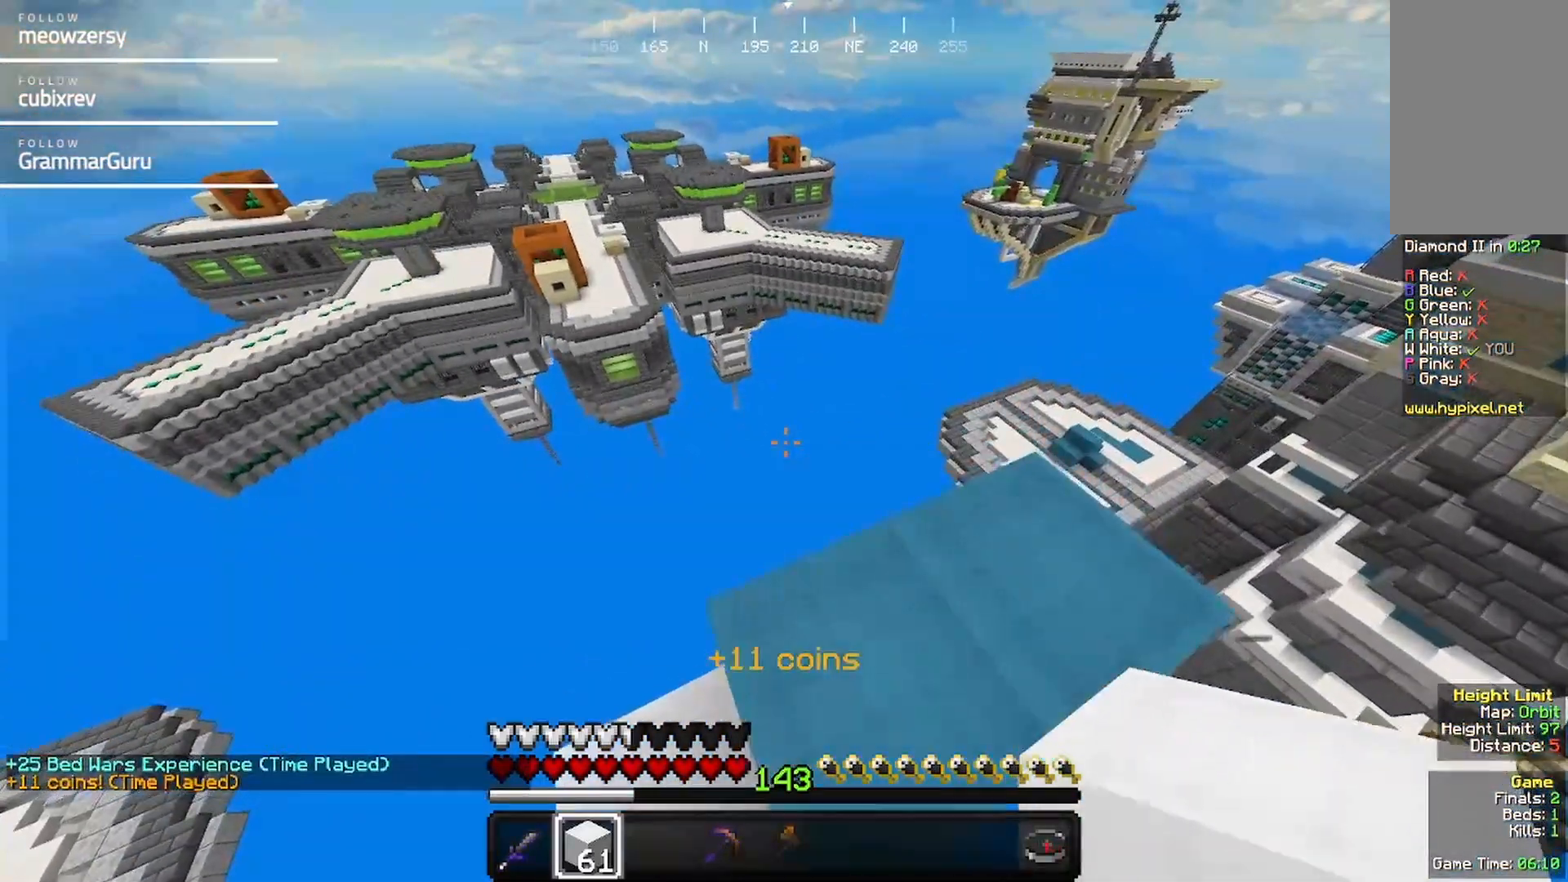
{"keys": ["a", "s"], "mouse": [], "events": [[67, "a", "down"], [367, "s", "down"]]}
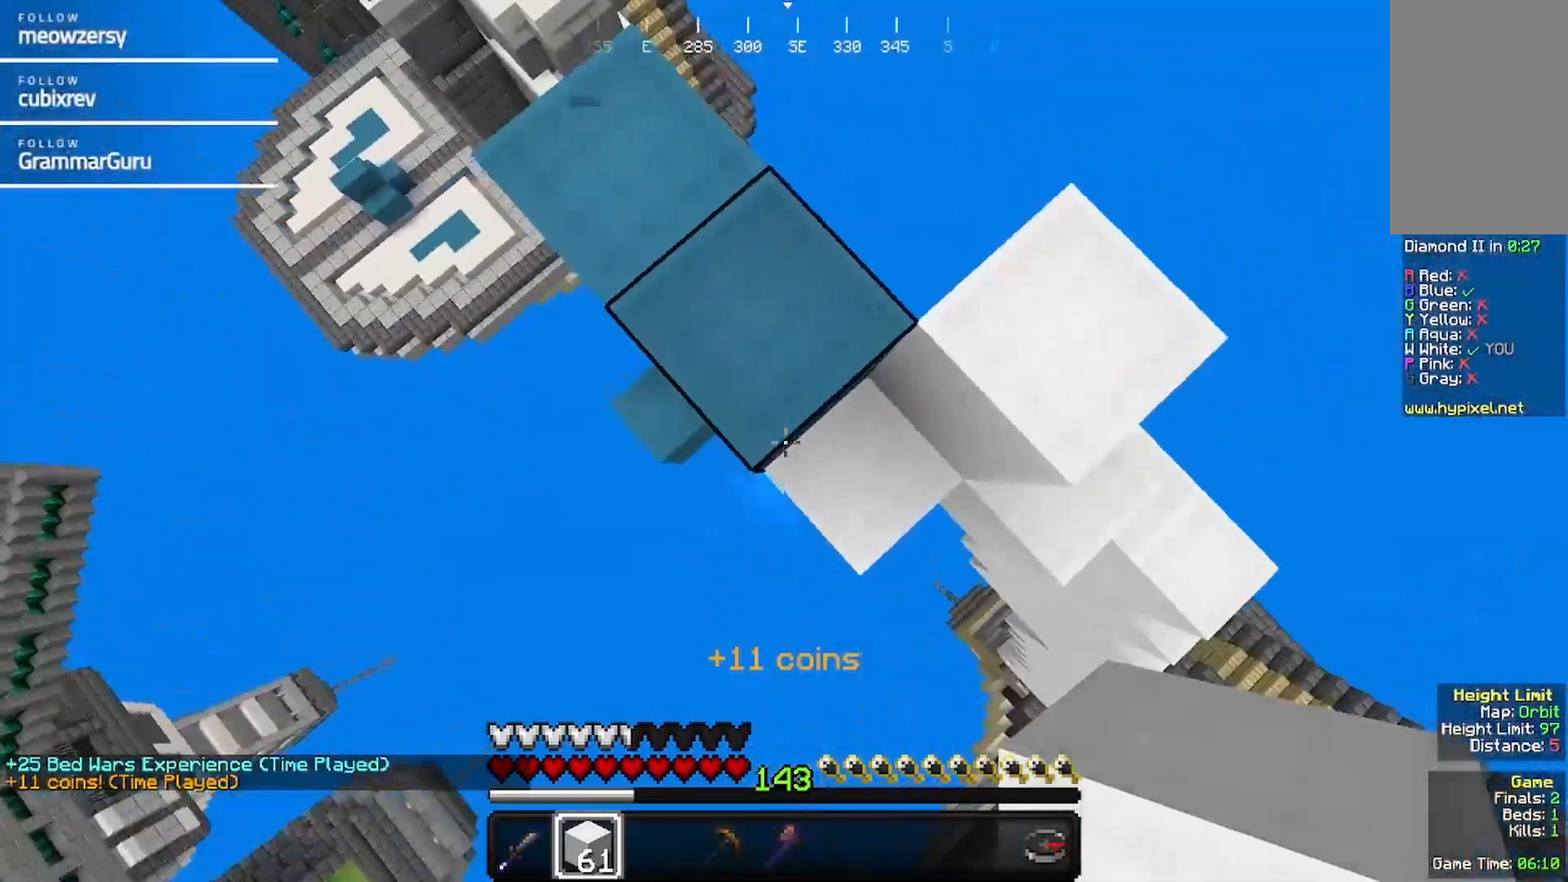
{"keys": ["a"], "mouse": ["right"], "events": [[183, "mouse_right", "down"], [400, "s", "up"]]}
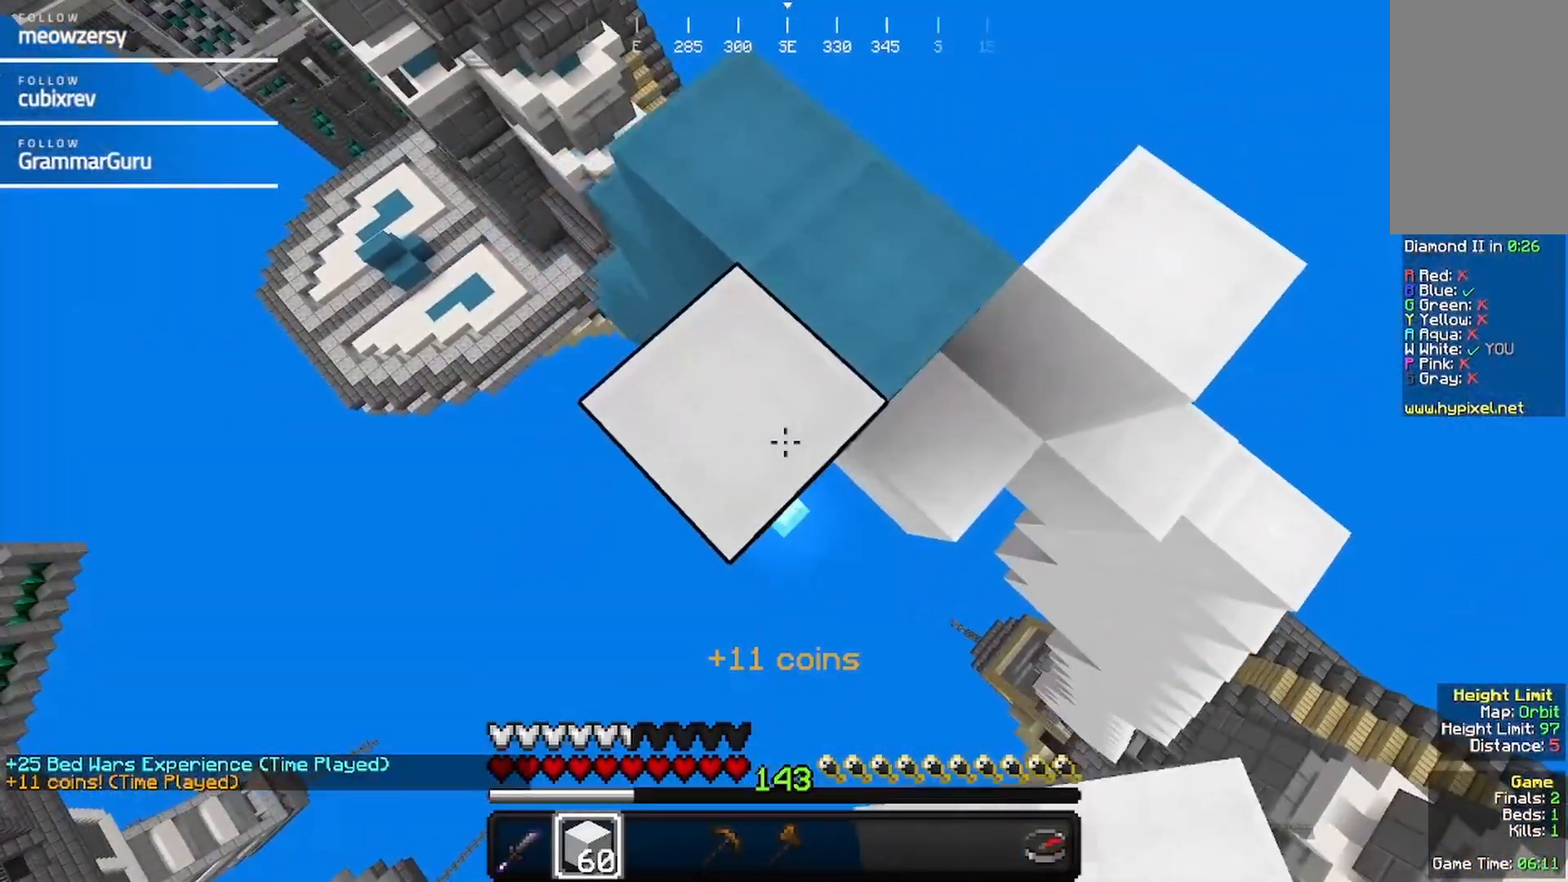
{"keys": ["a", "s"], "mouse": ["right"], "events": [[100, "s", "down"]]}
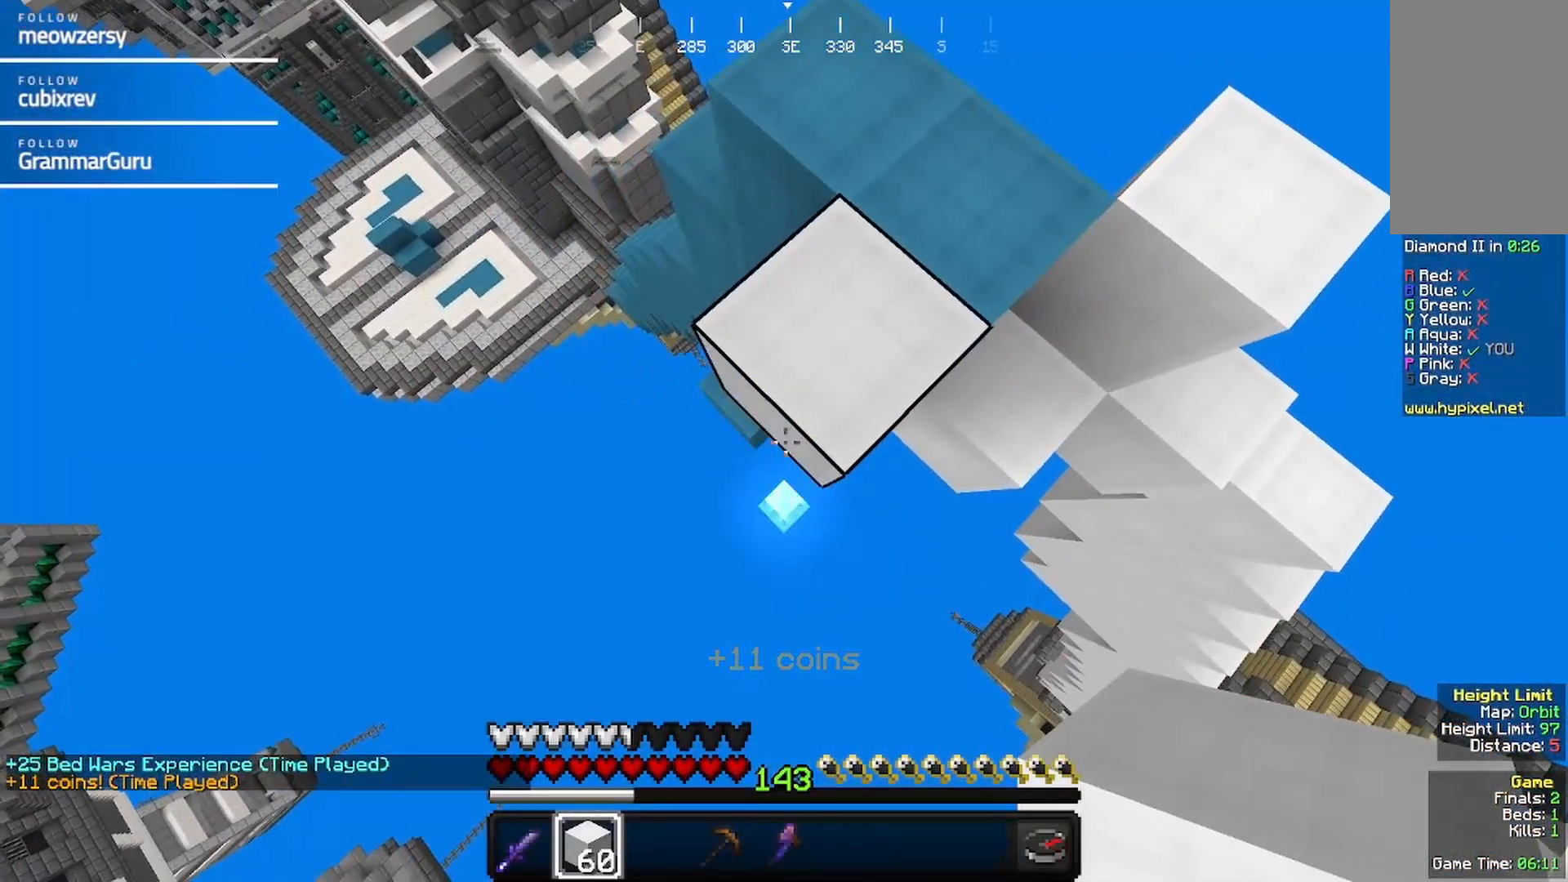
{"keys": ["a", "s"], "mouse": ["right"], "events": []}
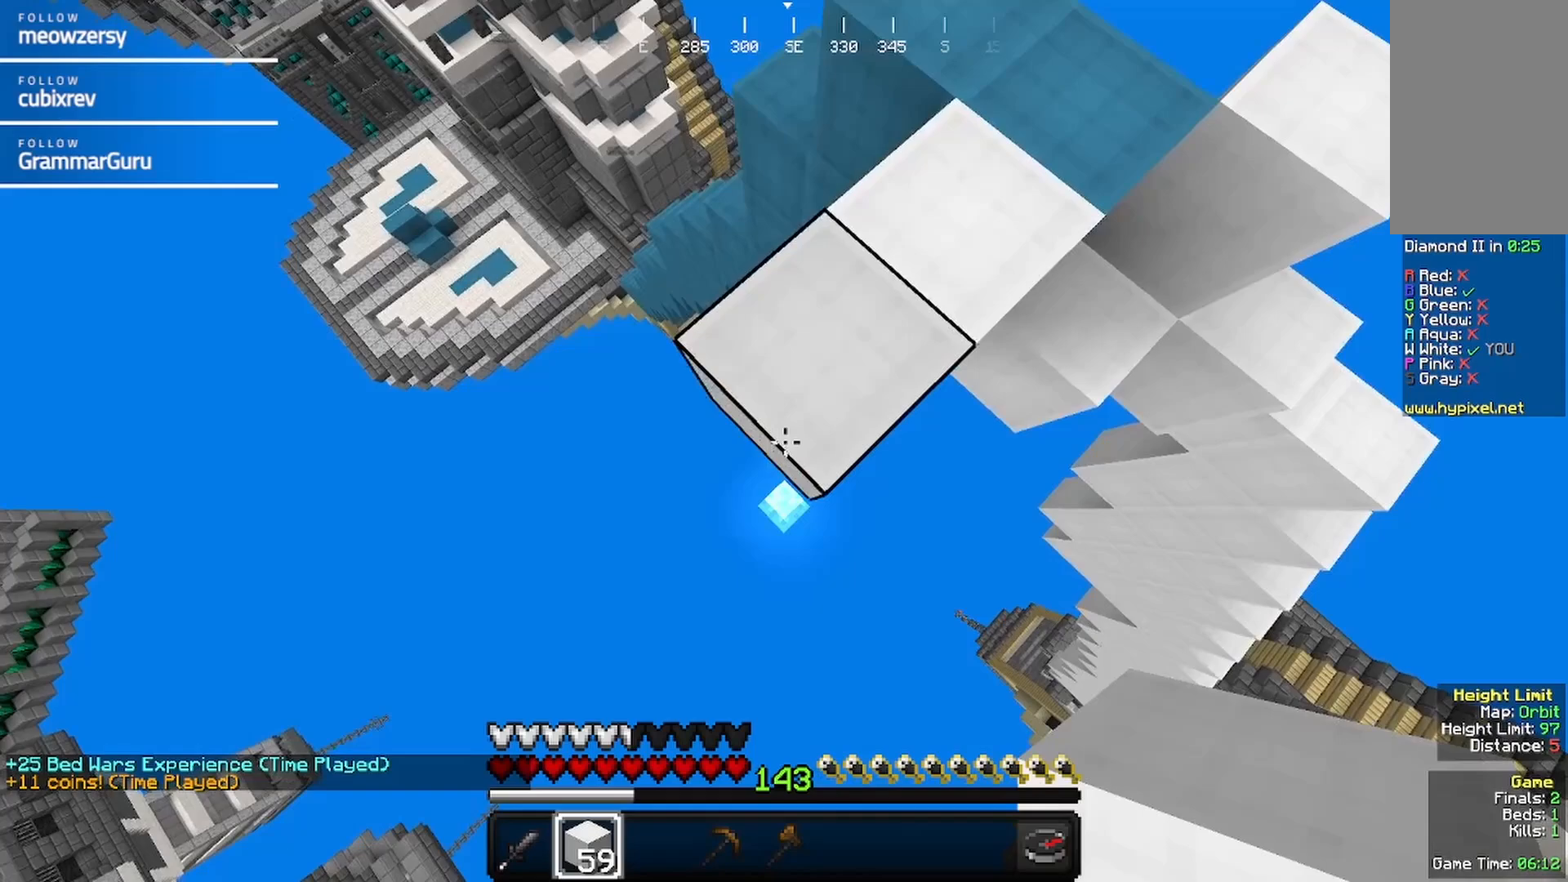
{"keys": ["a", "s"], "mouse": ["right"], "events": []}
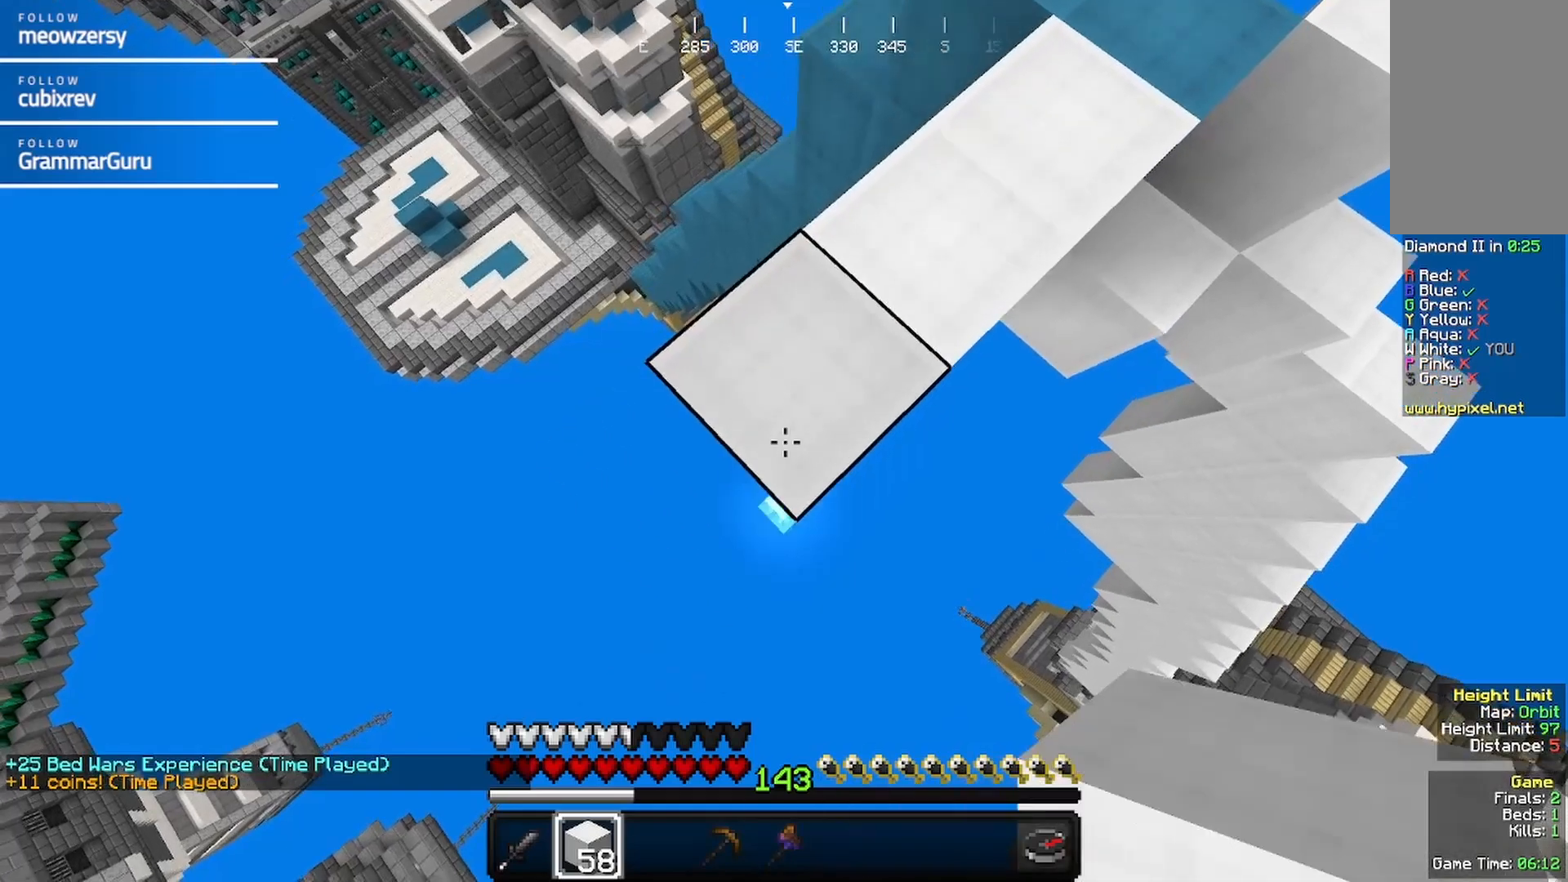
{"keys": ["a", "s"], "mouse": ["right"], "events": []}
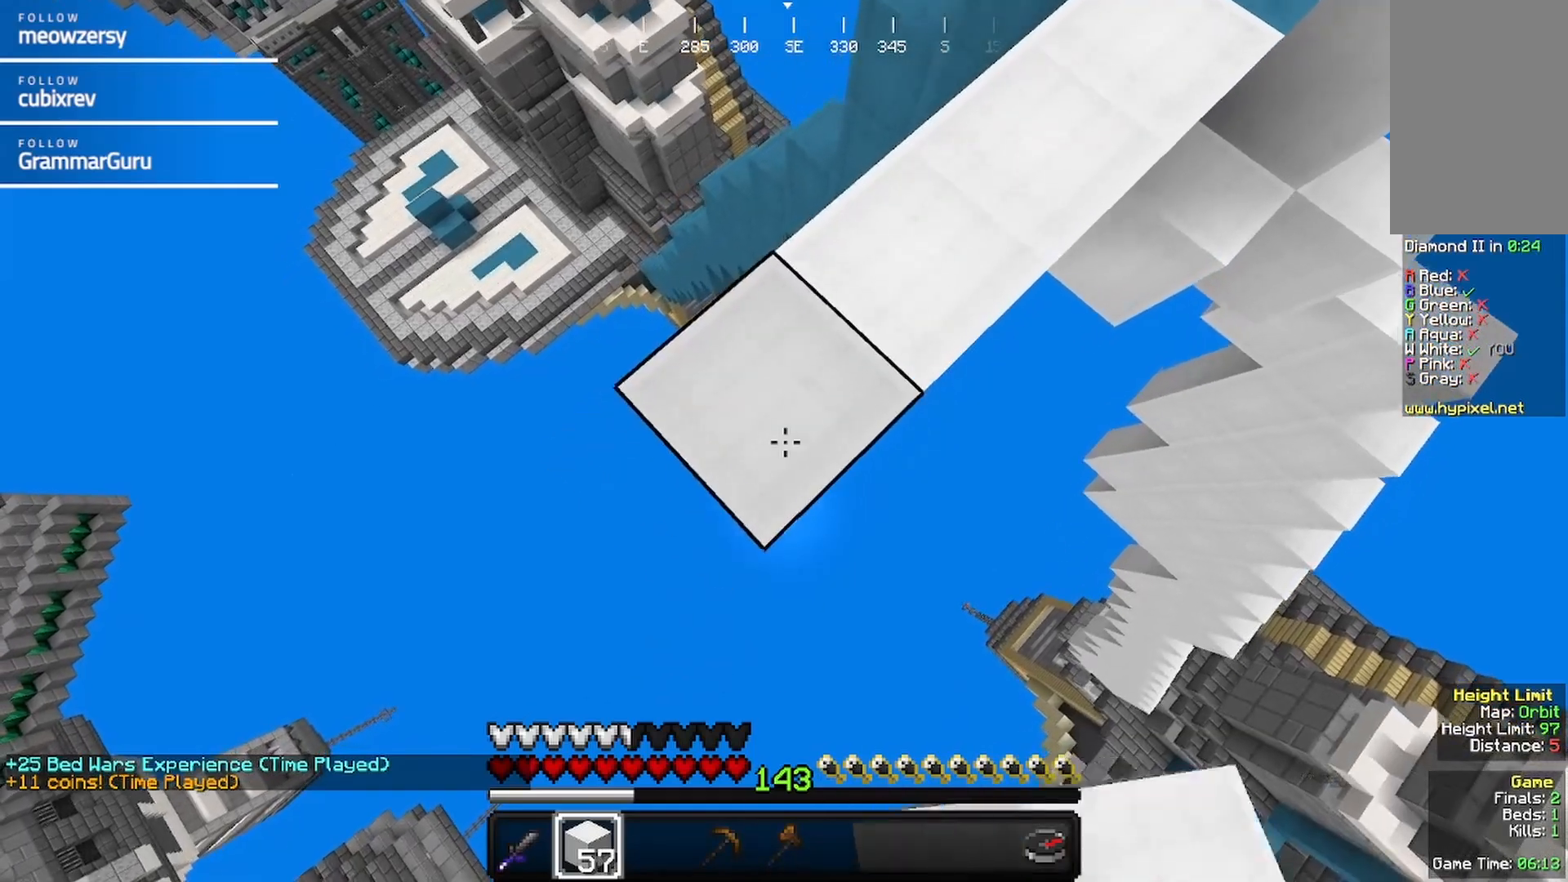
{"keys": ["a", "s"], "mouse": ["right"], "events": []}
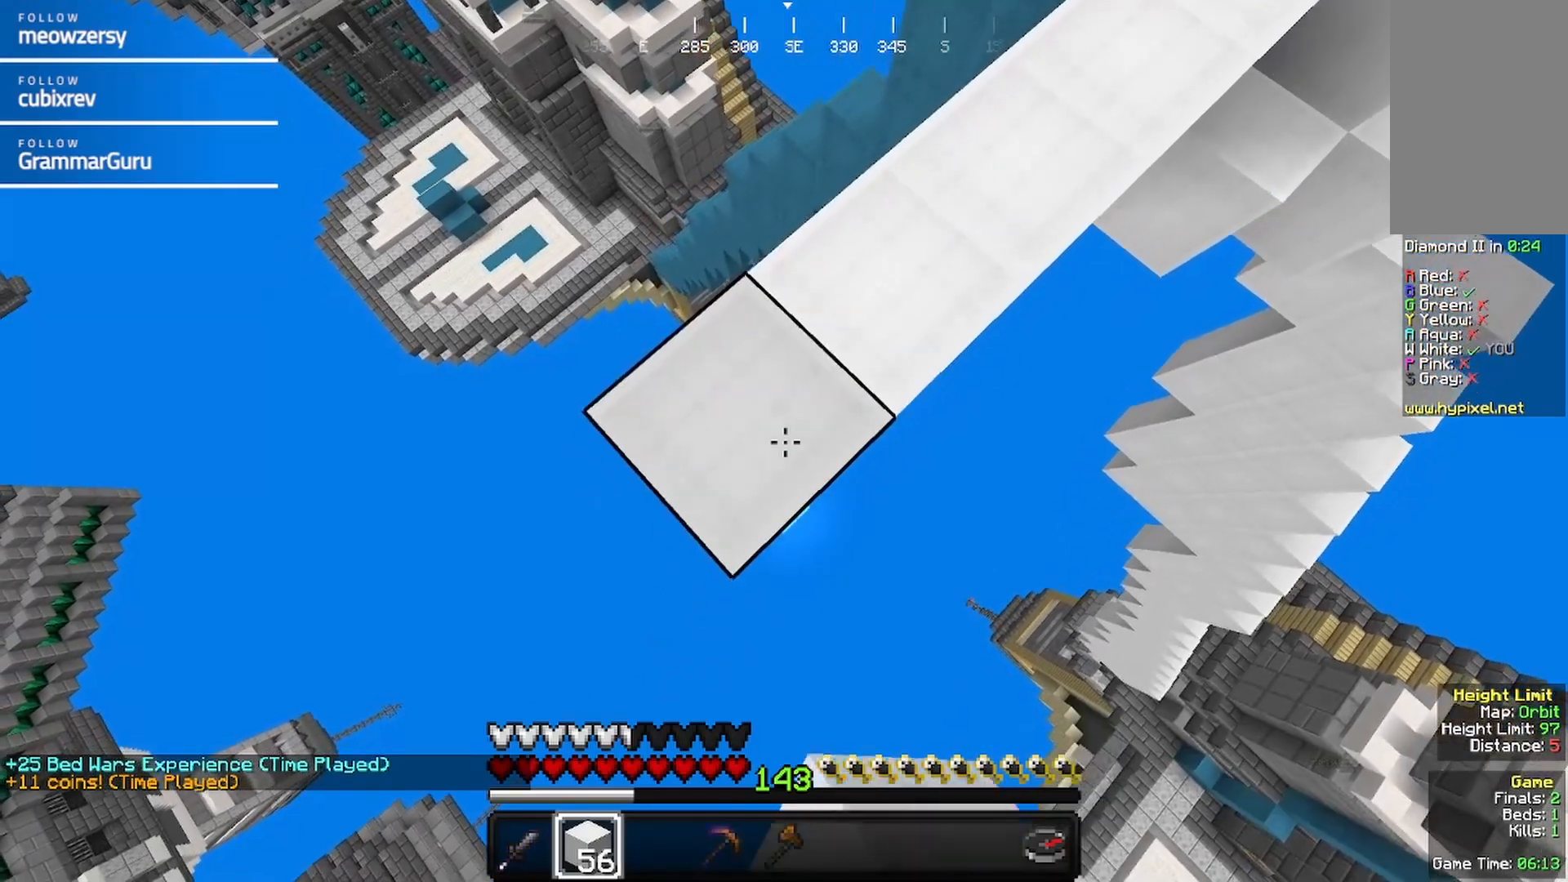
{"keys": ["a", "s"], "mouse": ["right"], "events": []}
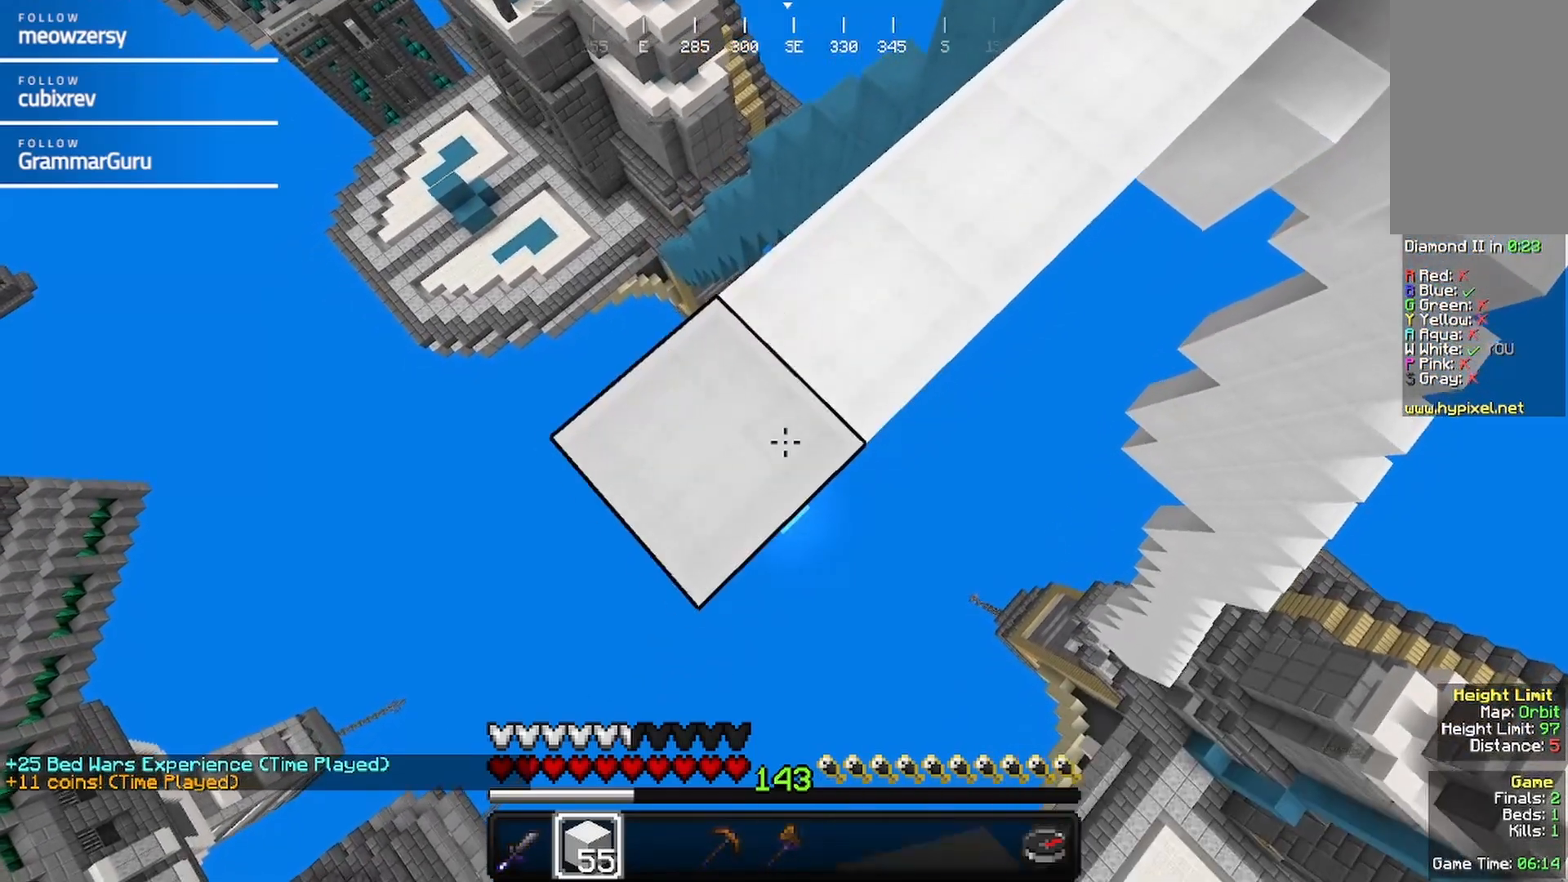
{"keys": ["a", "s"], "mouse": ["right"], "events": []}
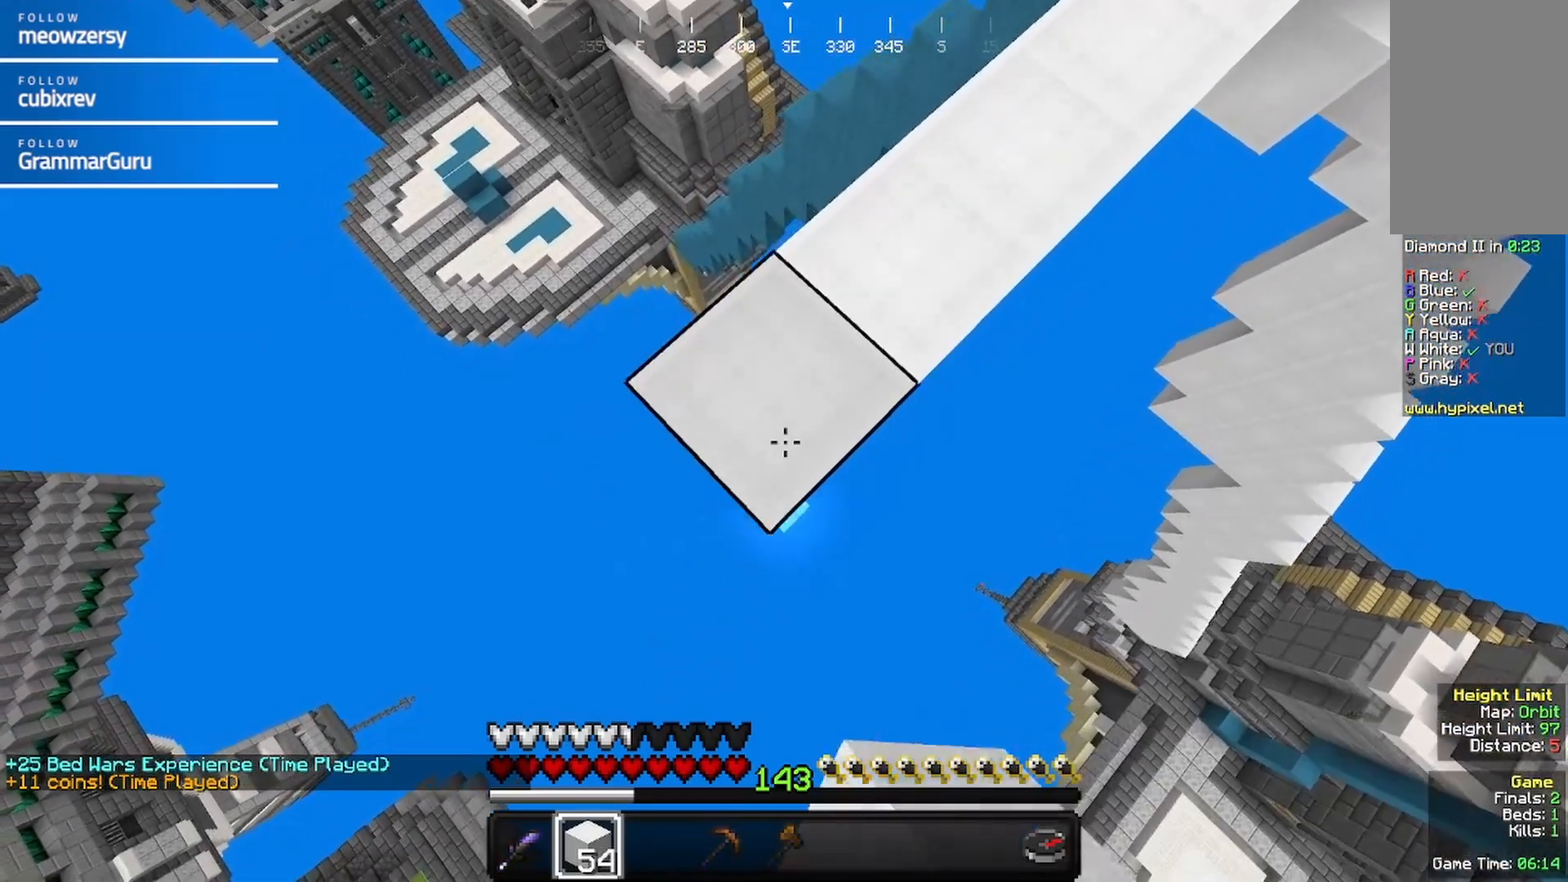
{"keys": ["a", "s"], "mouse": ["right"], "events": []}
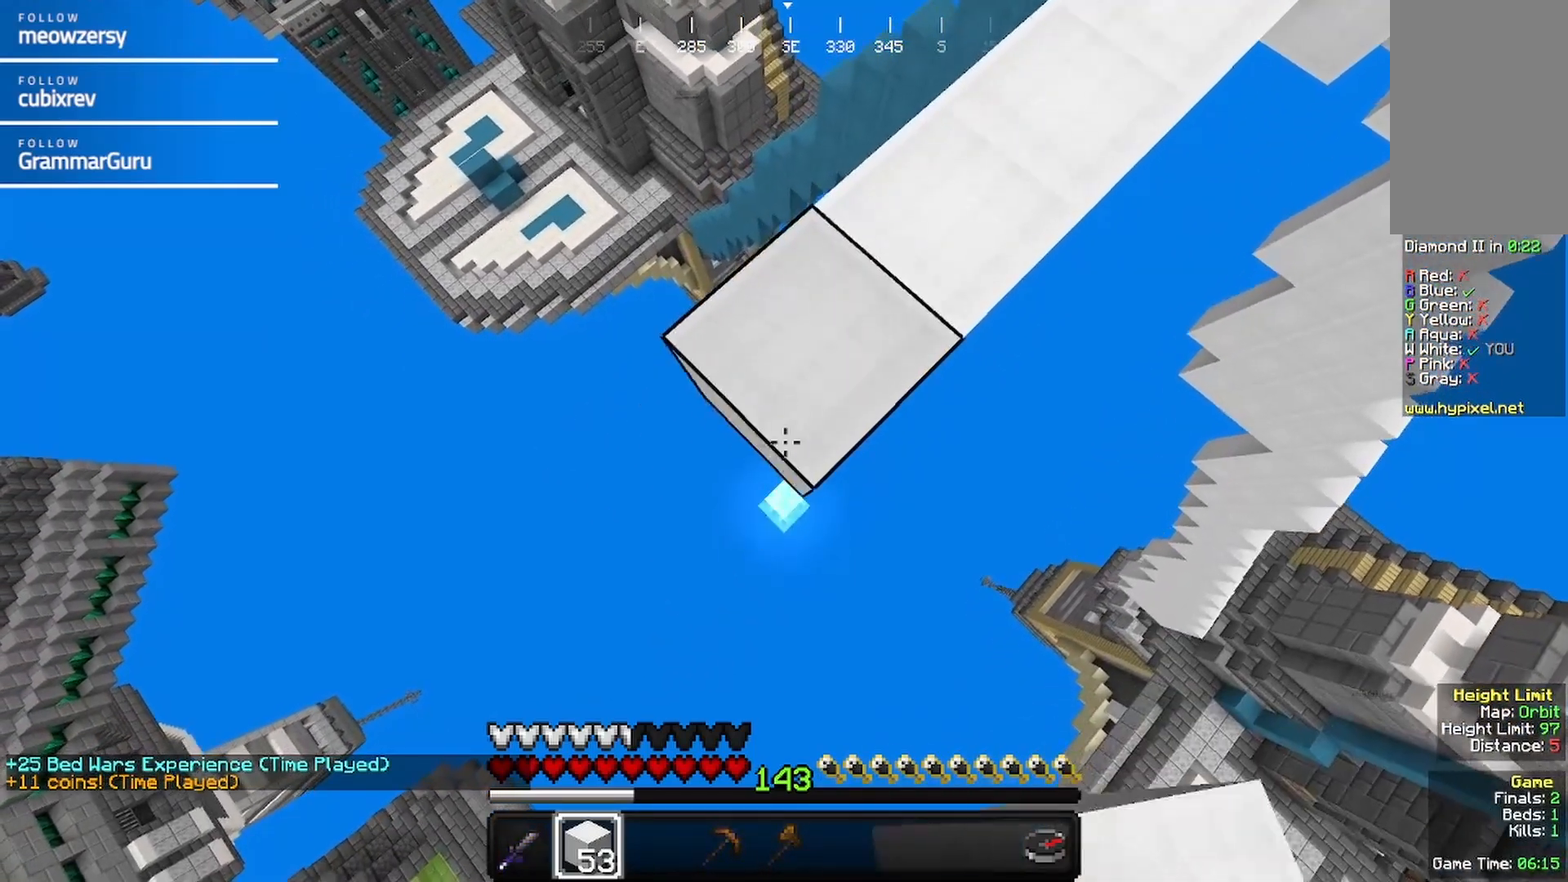
{"keys": ["a", "s"], "mouse": ["right"], "events": []}
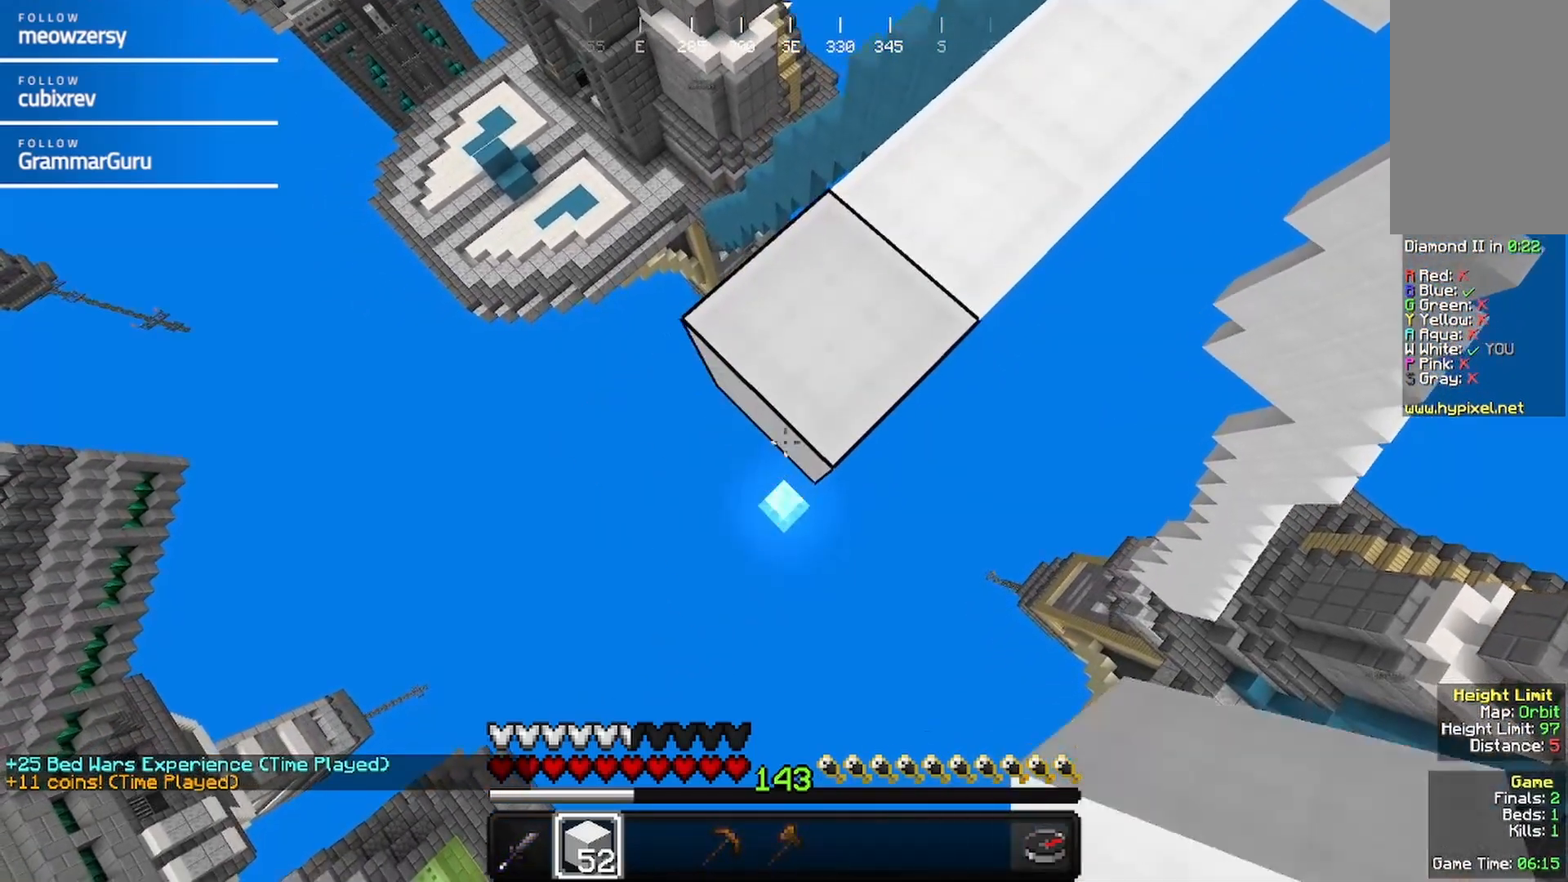
{"keys": ["a", "s"], "mouse": ["right"], "events": []}
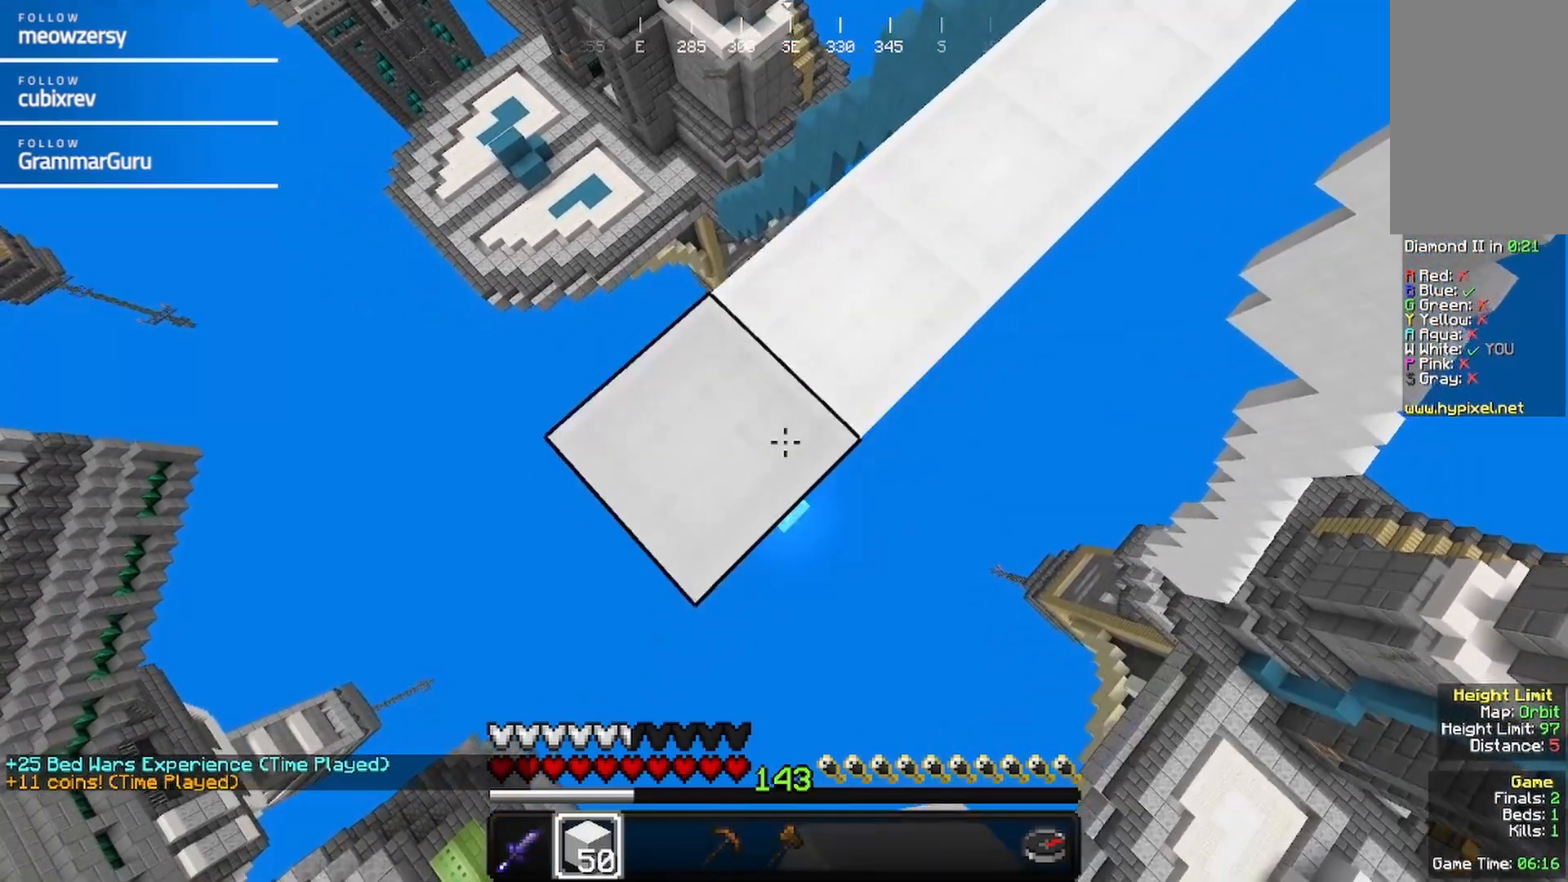
{"keys": ["a", "s"], "mouse": ["right"], "events": []}